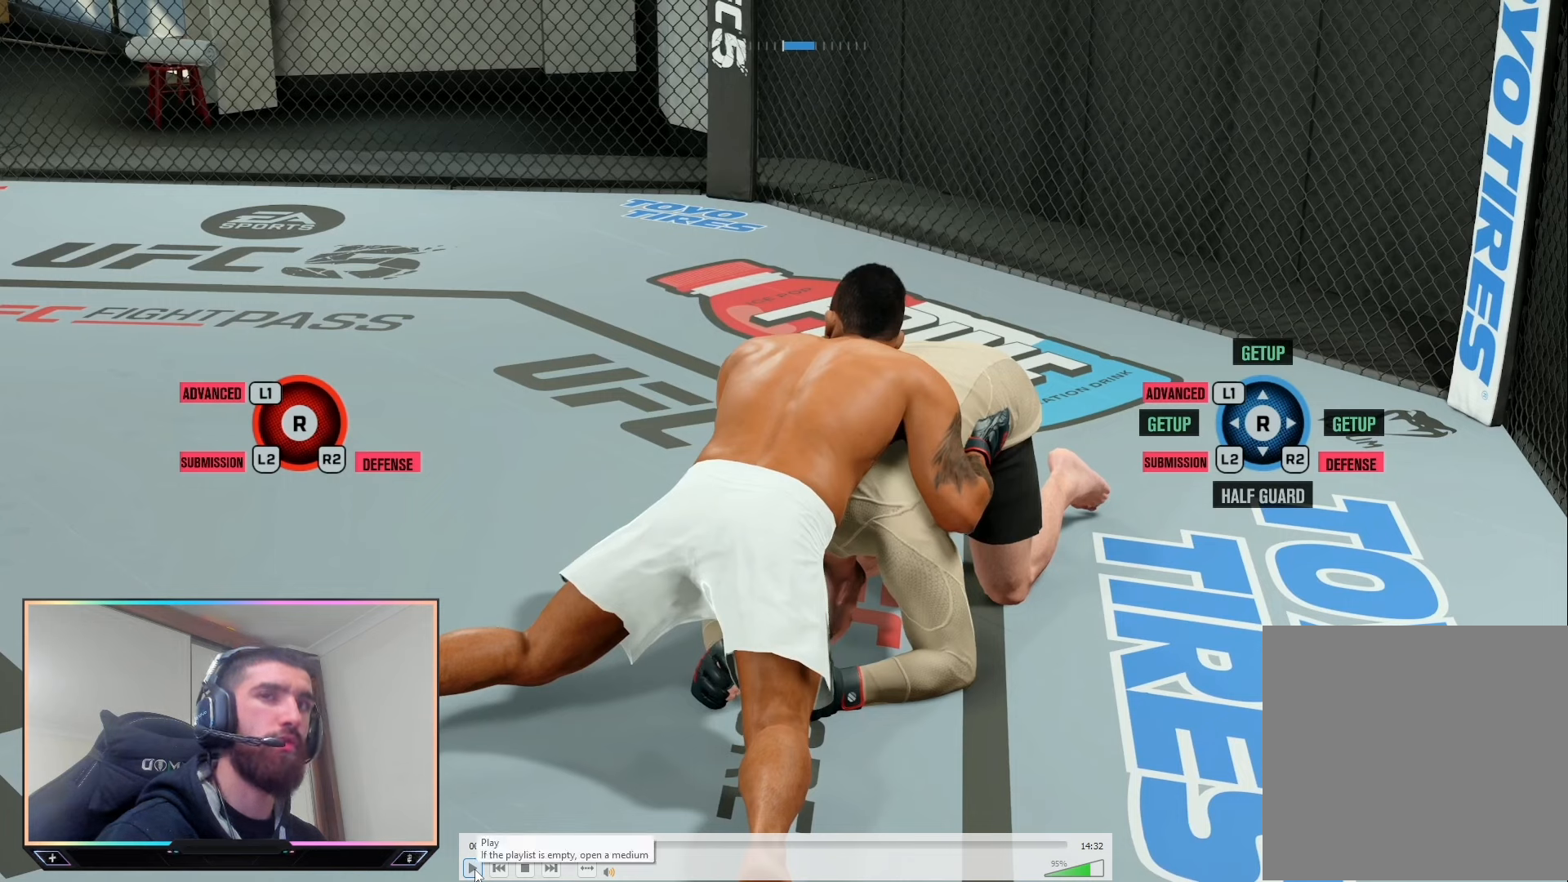
Gameplay with a controller (PlayStation layout); each line is a JSON object with the inputs held at the frame after it. "events" lists button and stick changes between this image and that frame as [ms after this image, input, new state], when the widget could be followed in between. Not read: R2.
{"buttons": ["L2"], "left_stick": "center", "right_stick": "center", "events": []}
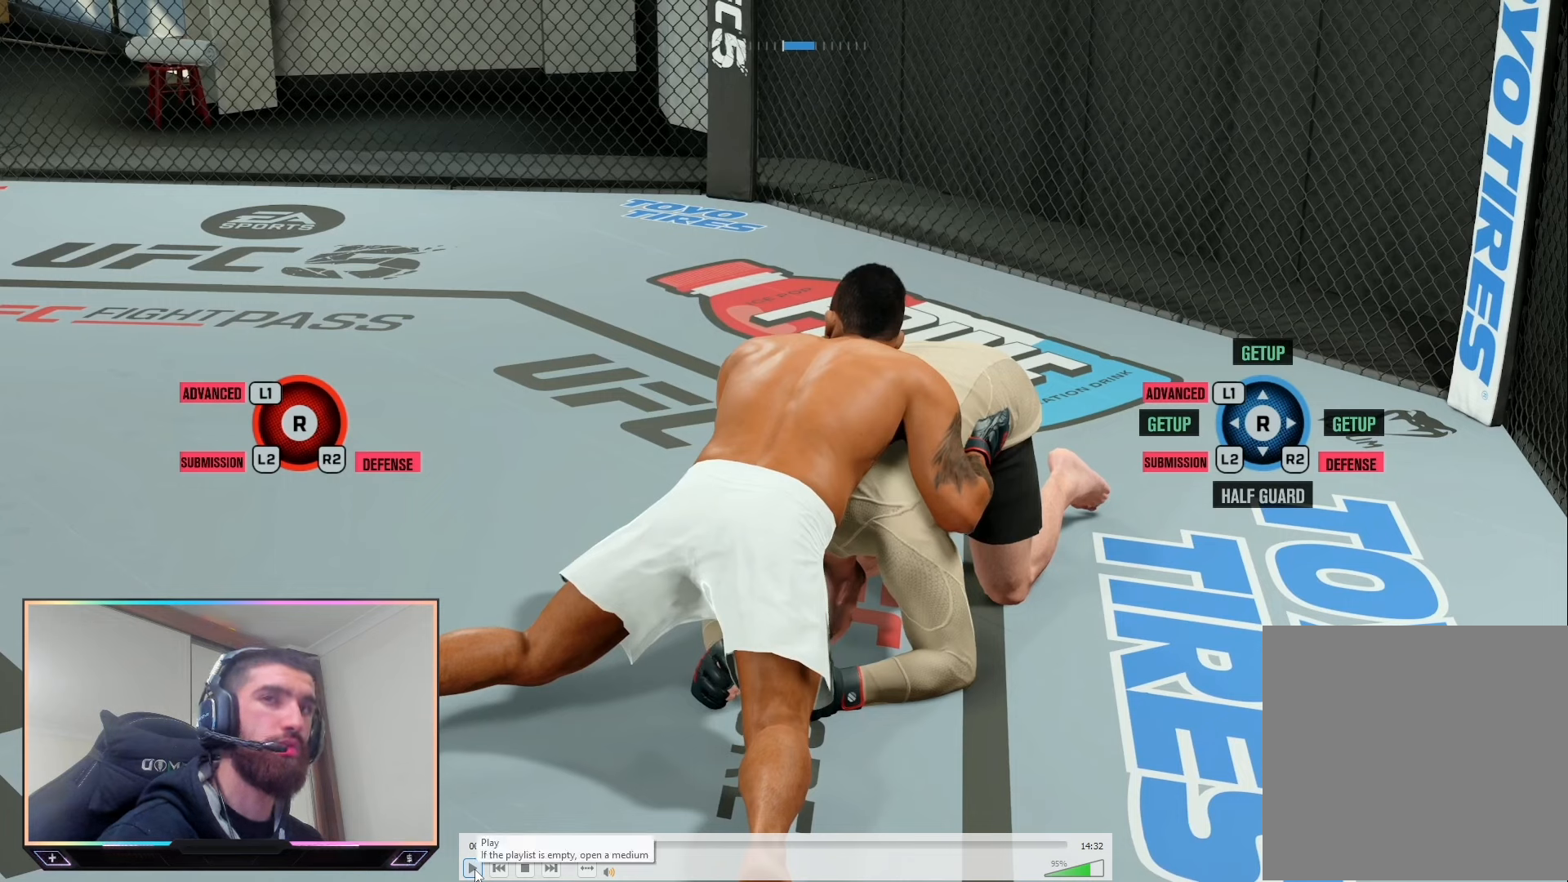
{"buttons": ["L2"], "left_stick": "center", "right_stick": "center", "events": []}
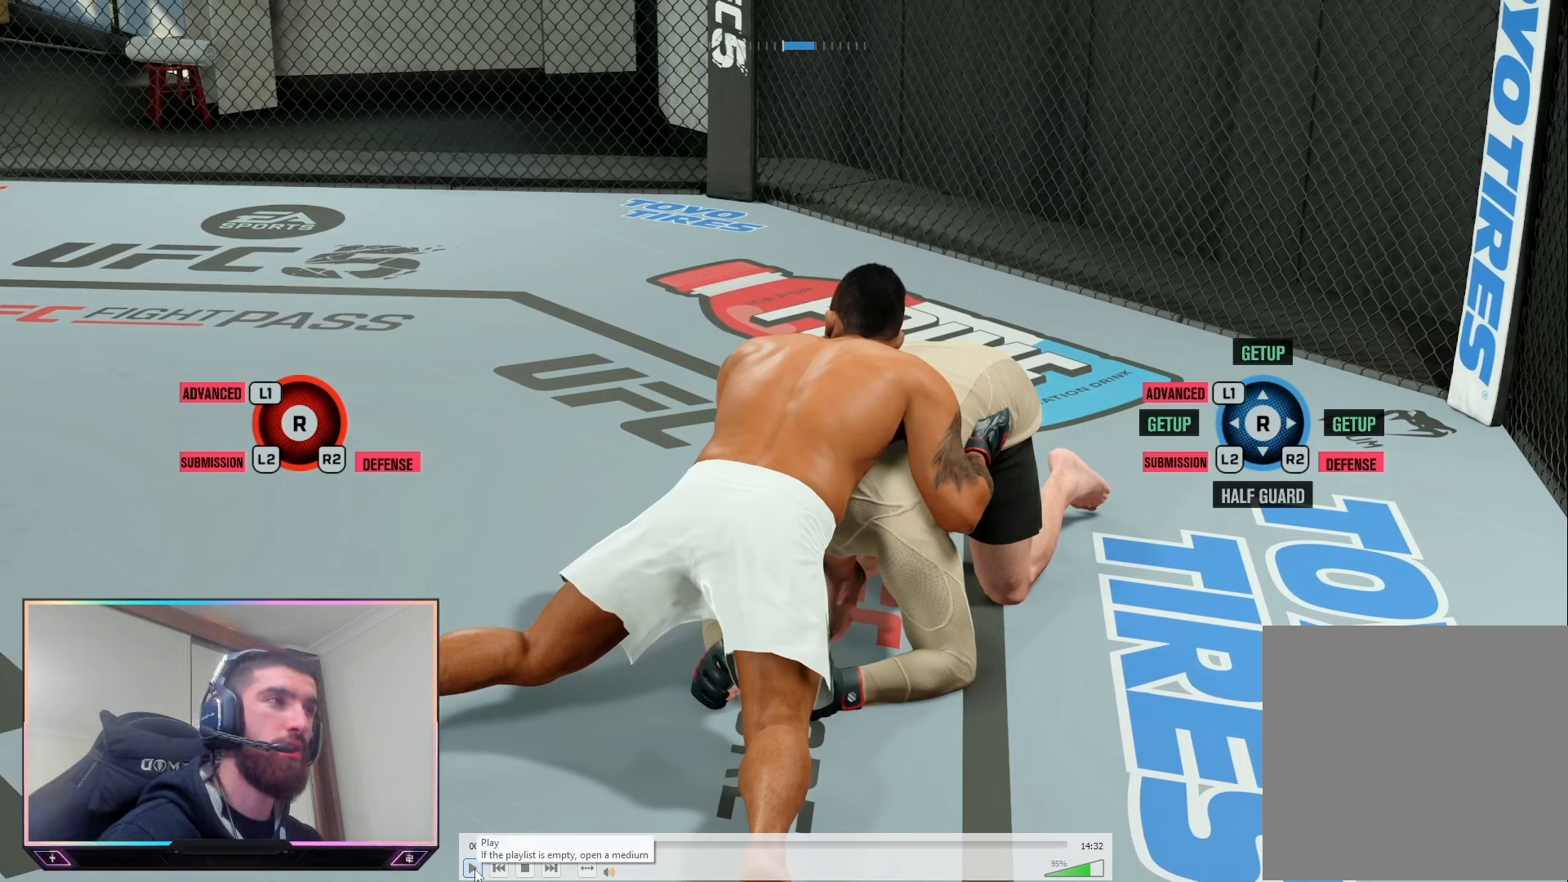
{"buttons": ["L2"], "left_stick": "center", "right_stick": "center", "events": []}
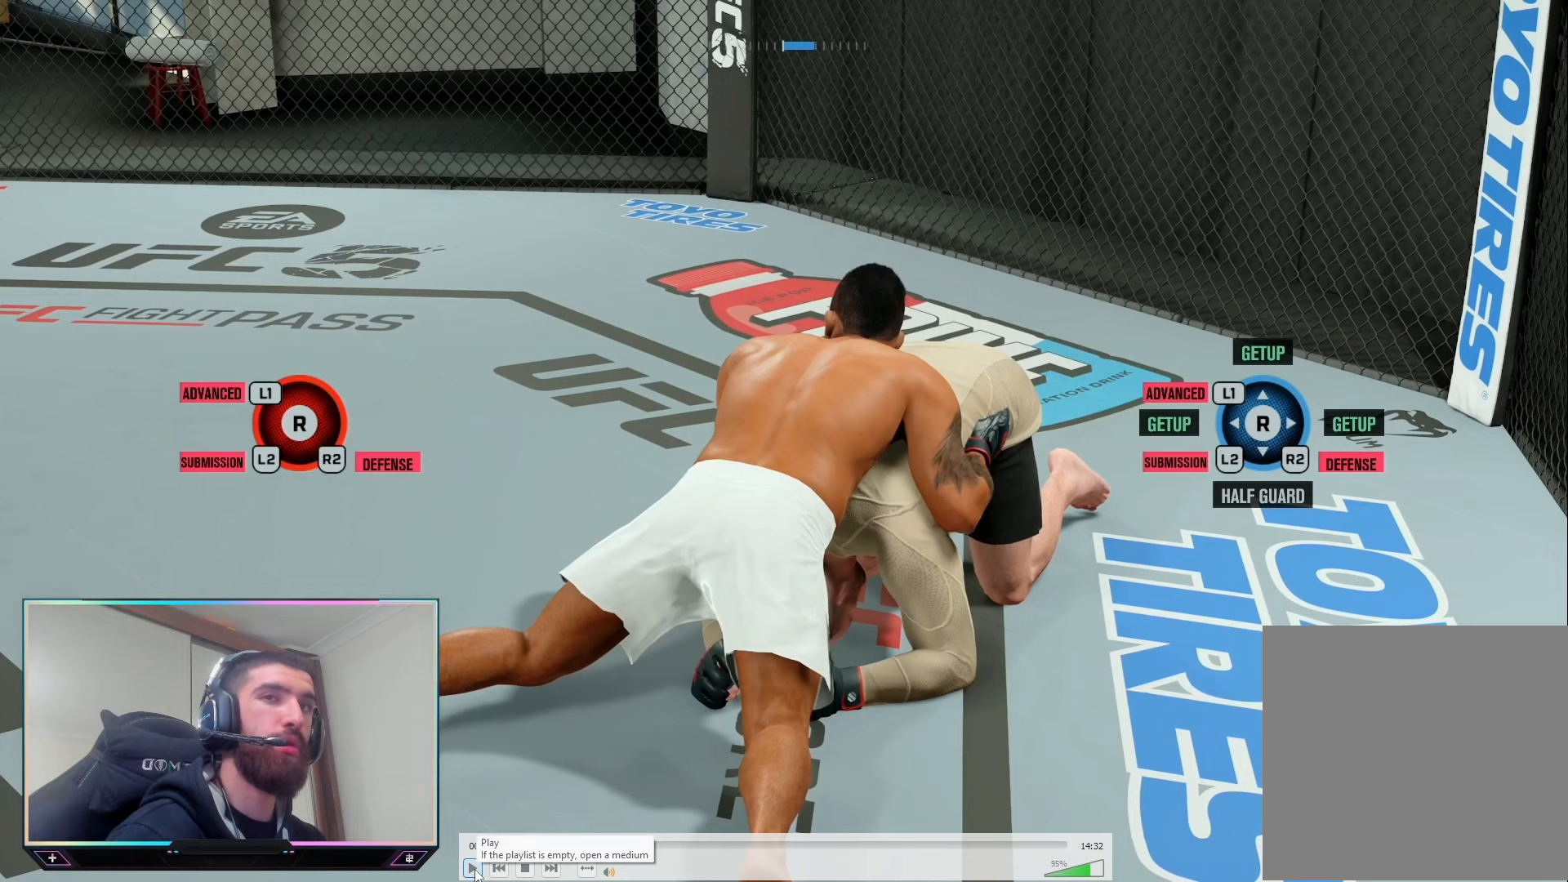
{"buttons": ["L2"], "left_stick": "center", "right_stick": "center", "events": []}
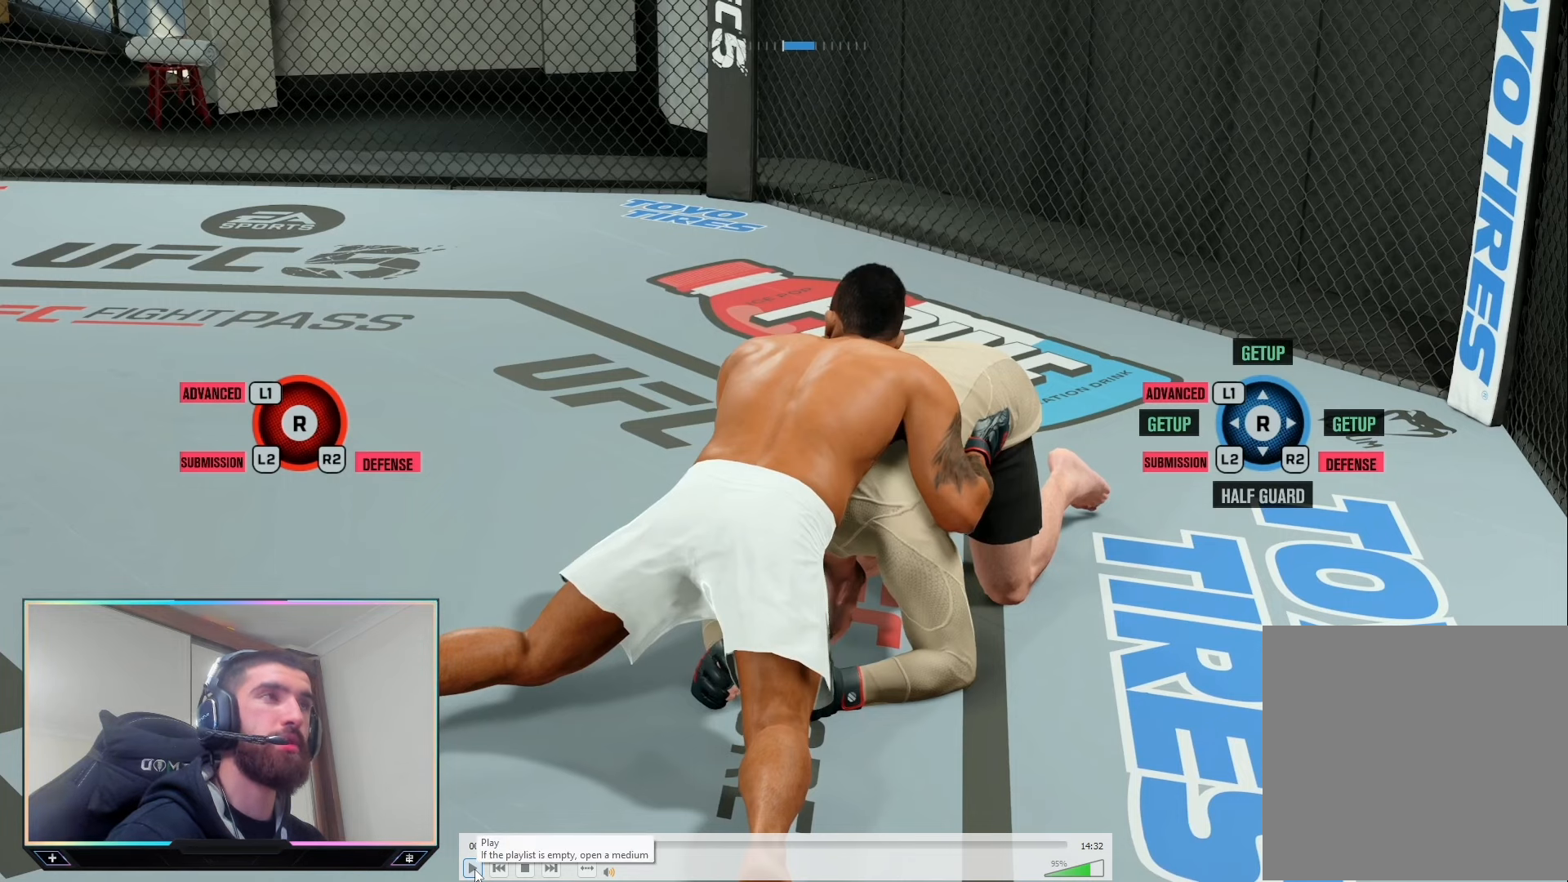
{"buttons": ["L2"], "left_stick": "center", "right_stick": "center", "events": []}
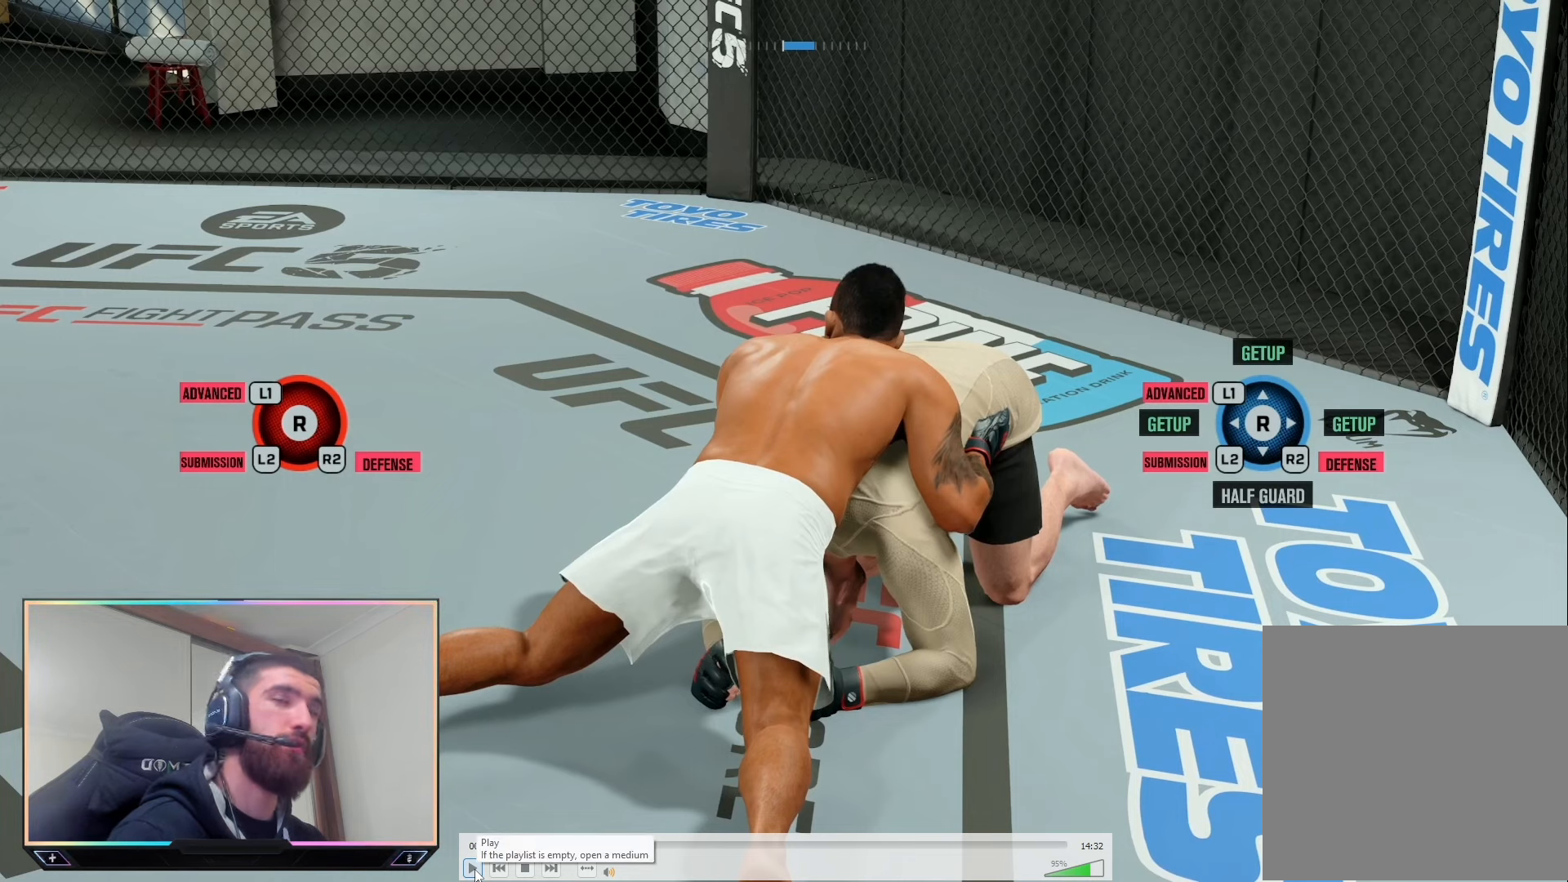
{"buttons": ["L2"], "left_stick": "center", "right_stick": "center", "events": []}
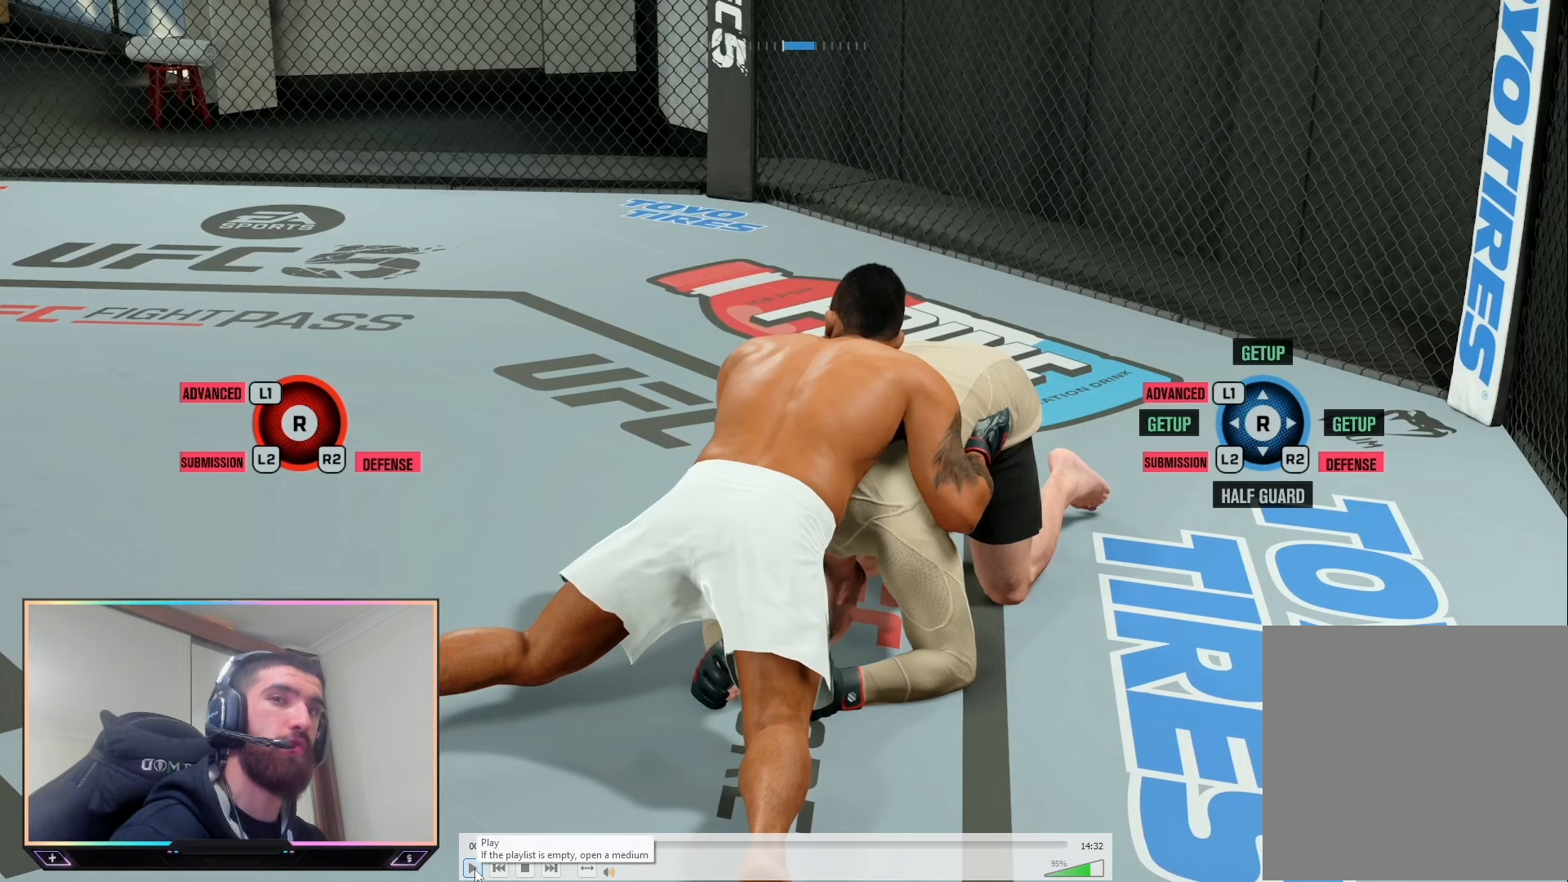
{"buttons": ["L2"], "left_stick": "center", "right_stick": "center", "events": []}
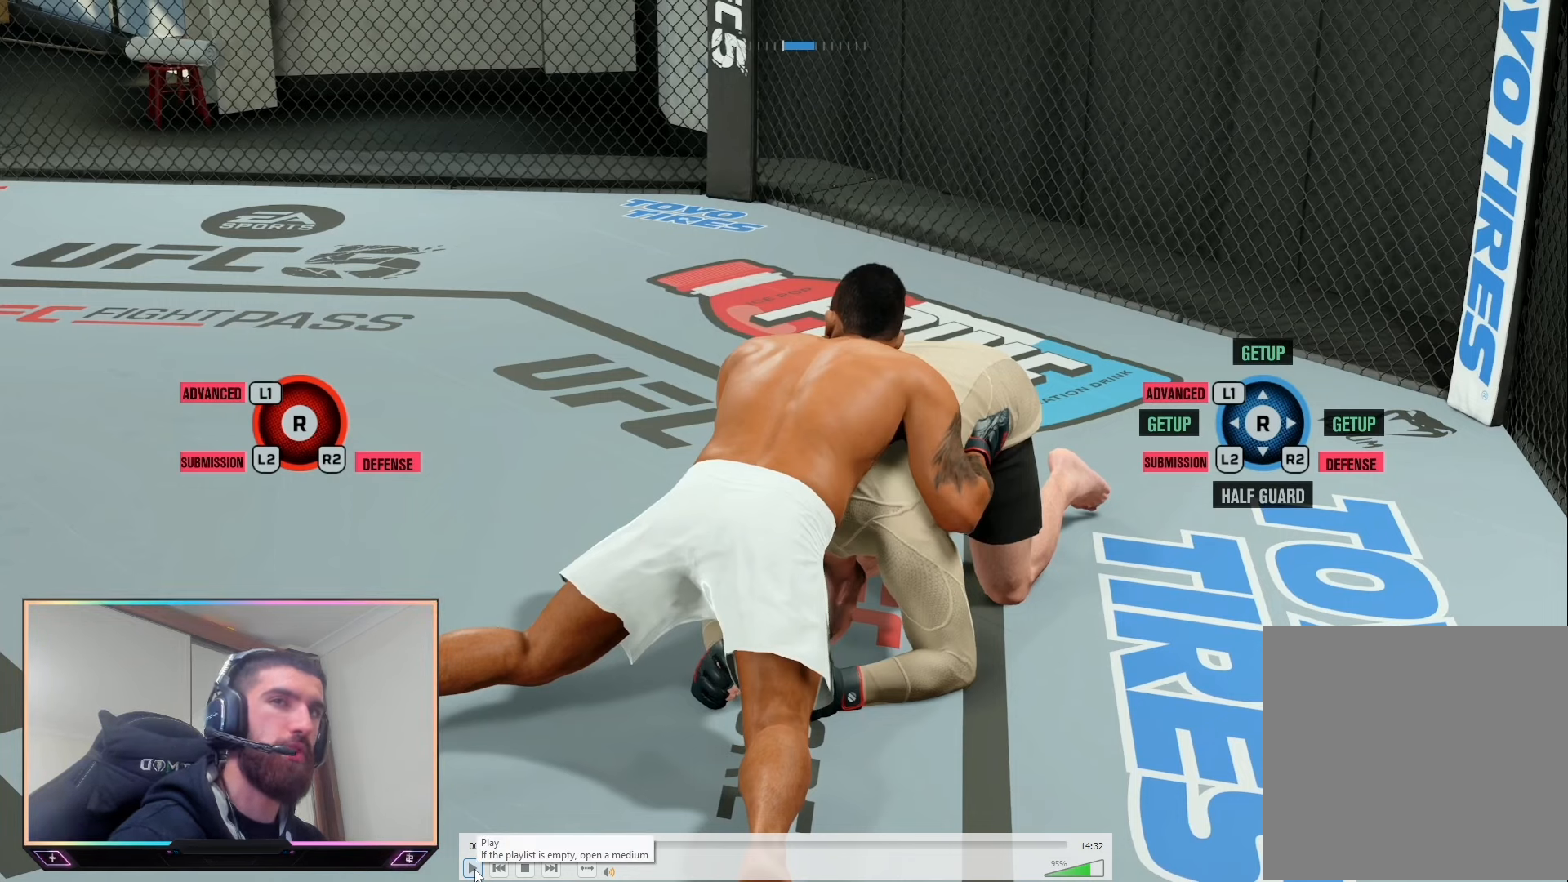
{"buttons": ["L2"], "left_stick": "center", "right_stick": "center", "events": []}
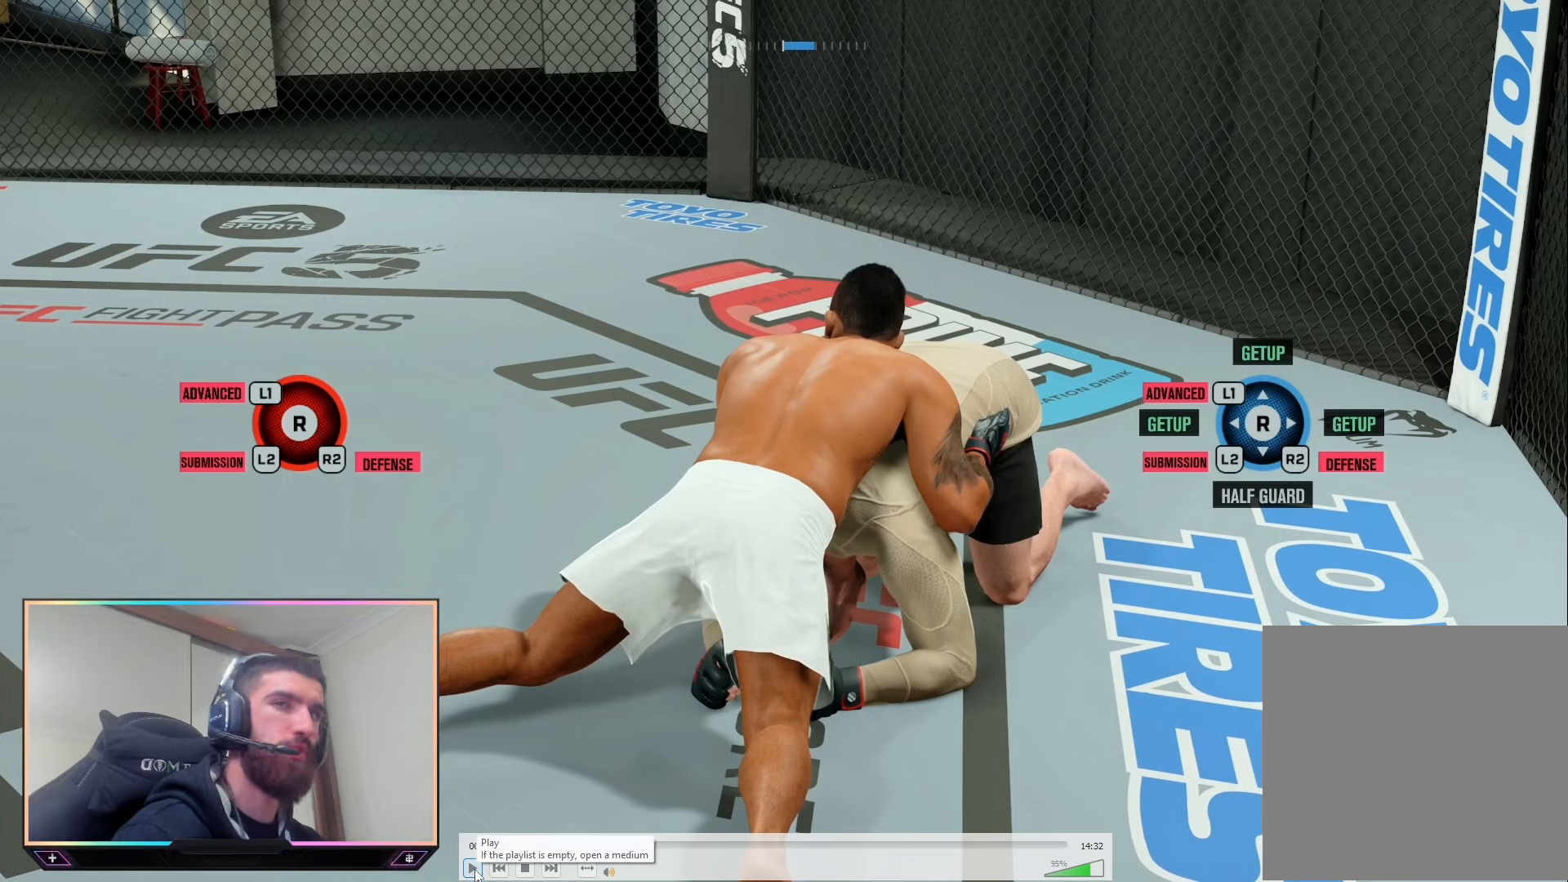
{"buttons": ["L2"], "left_stick": "center", "right_stick": "center", "events": []}
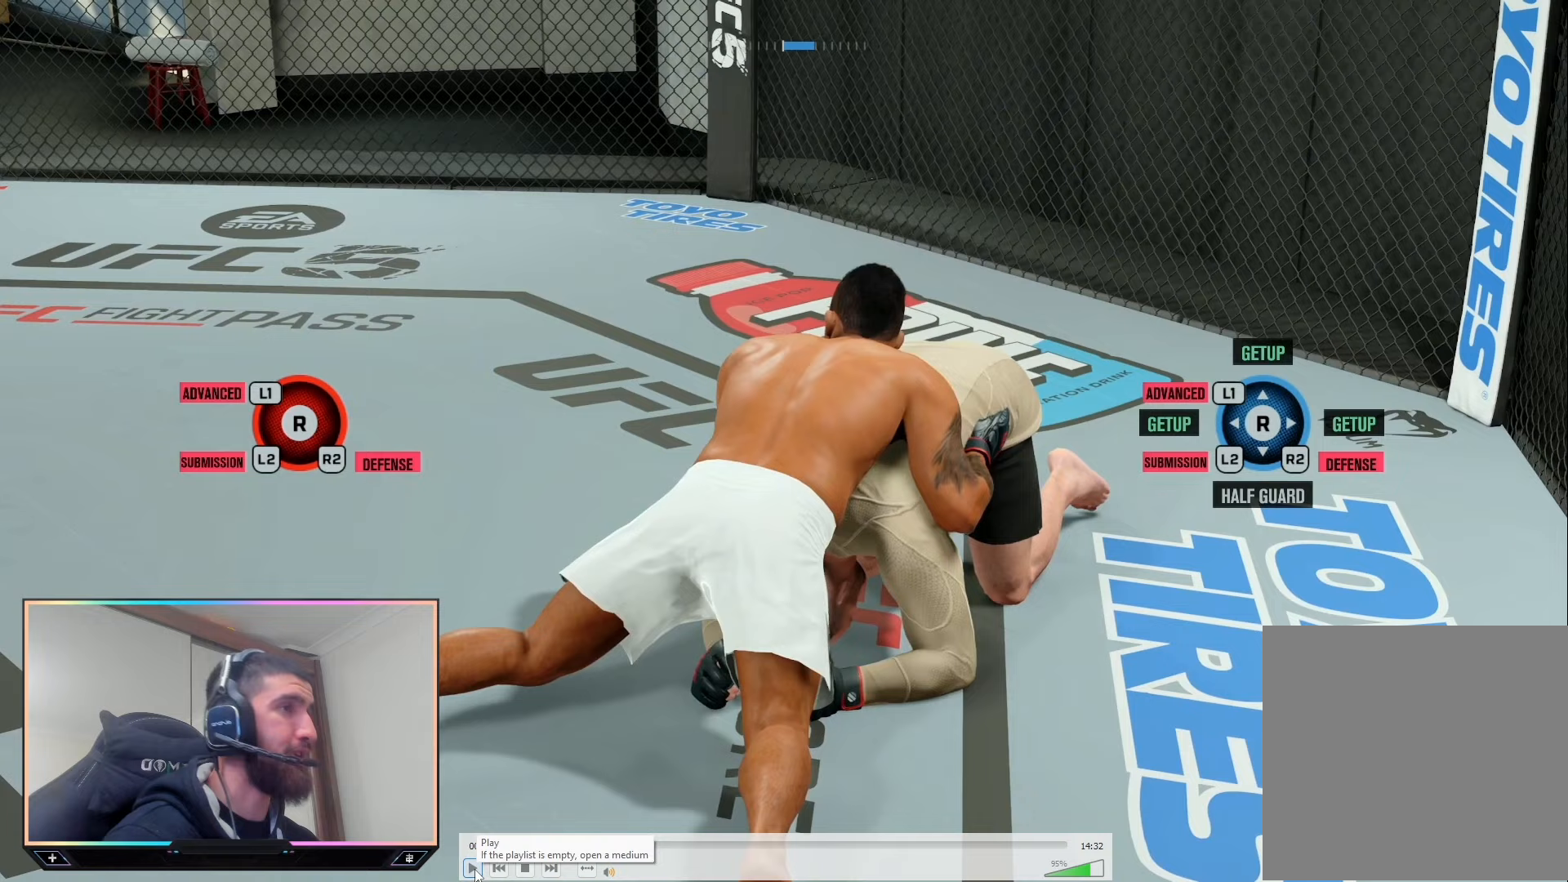
{"buttons": ["L2"], "left_stick": "center", "right_stick": "center", "events": []}
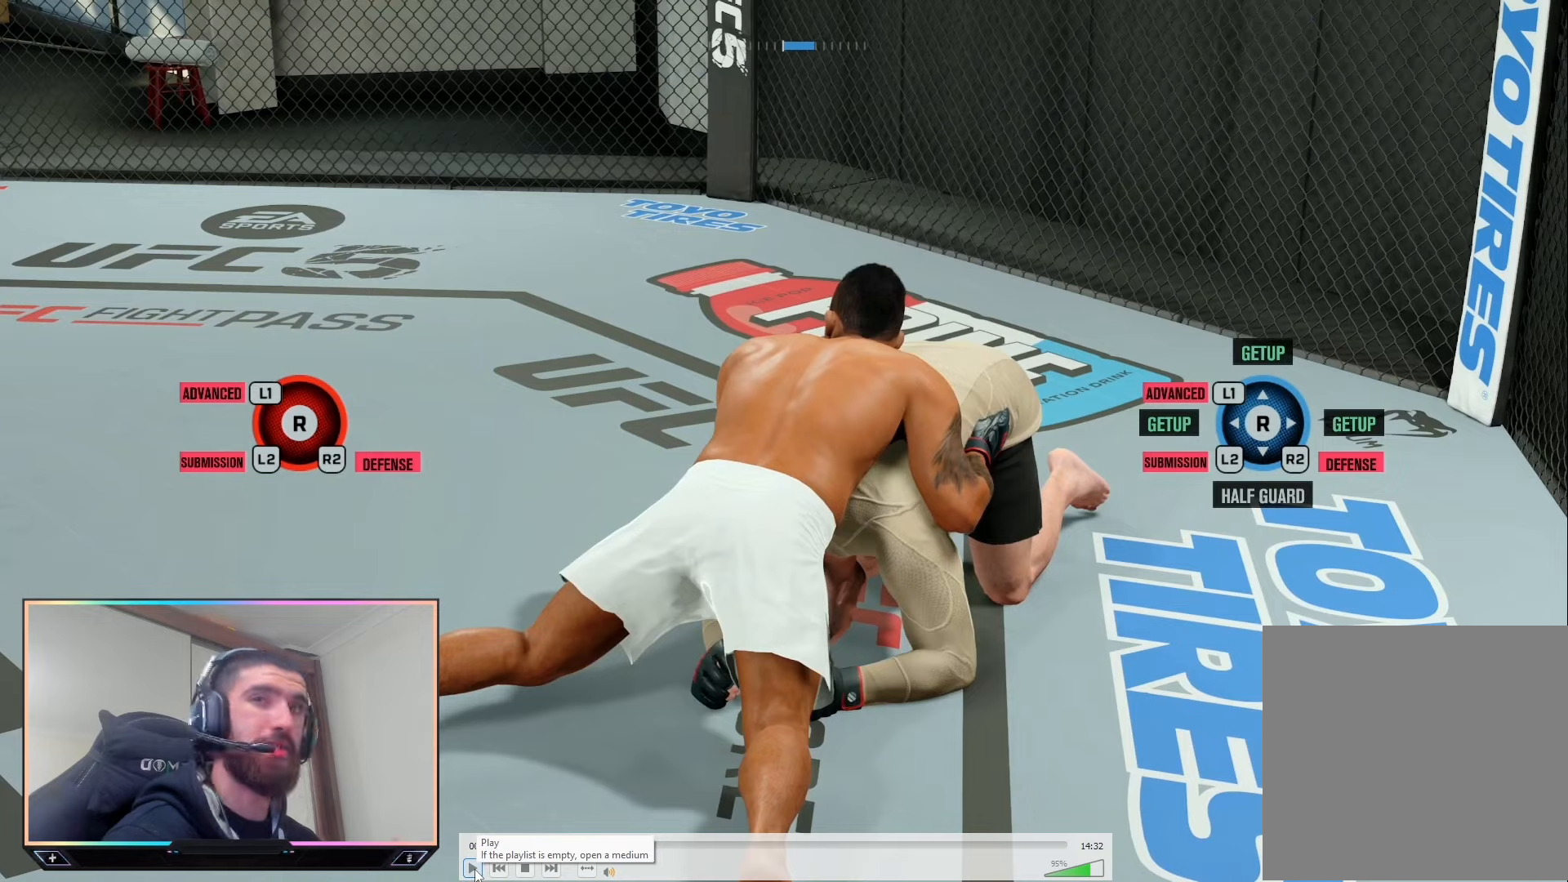
{"buttons": ["L2"], "left_stick": "center", "right_stick": "center", "events": []}
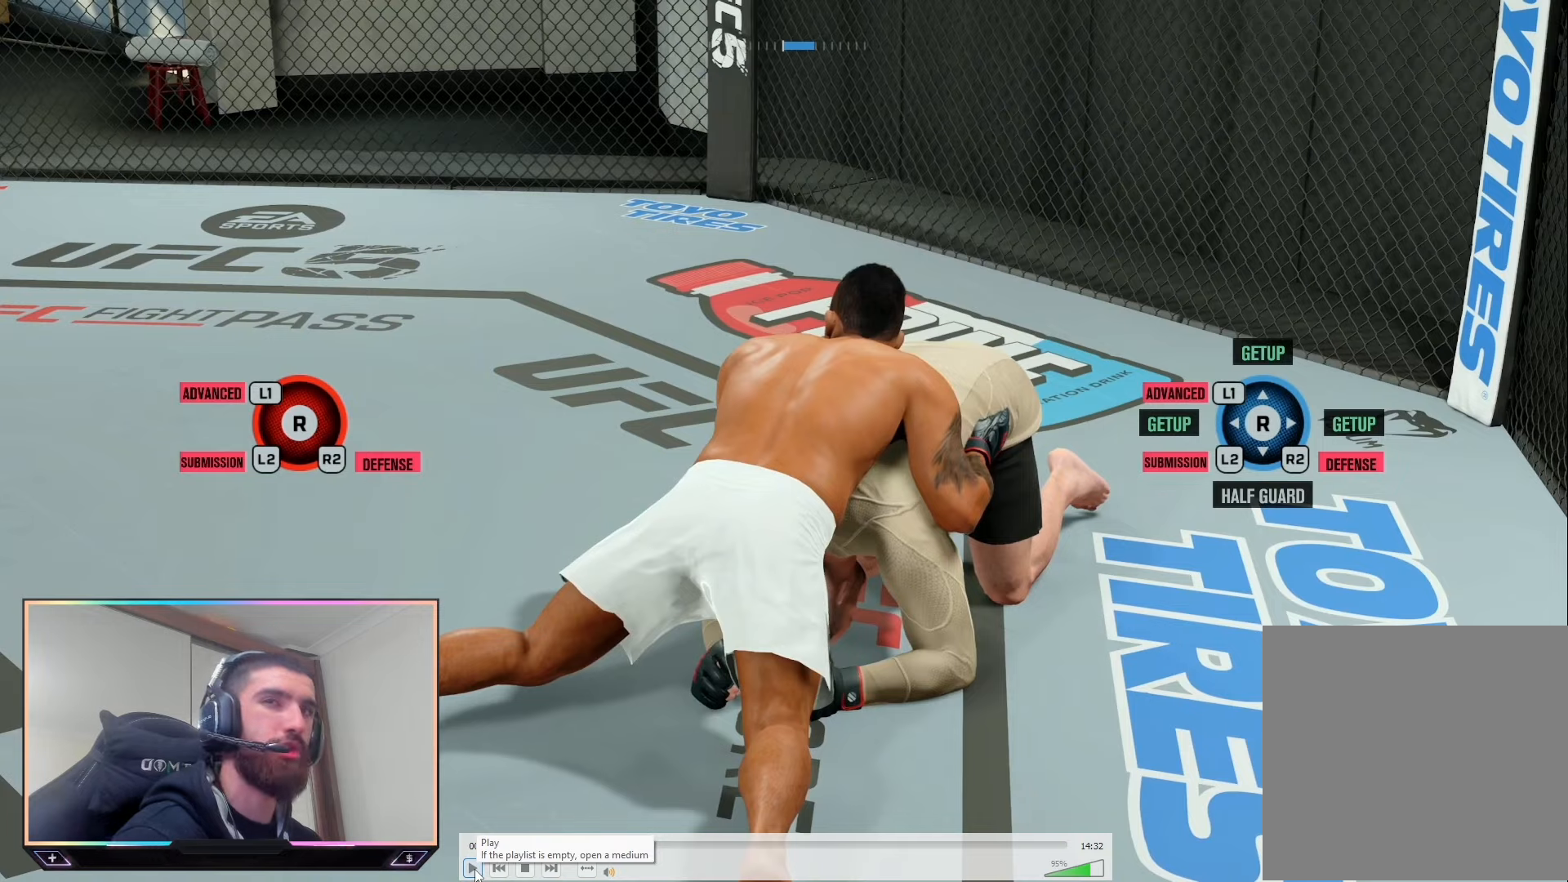
{"buttons": ["L2"], "left_stick": "center", "right_stick": "center", "events": []}
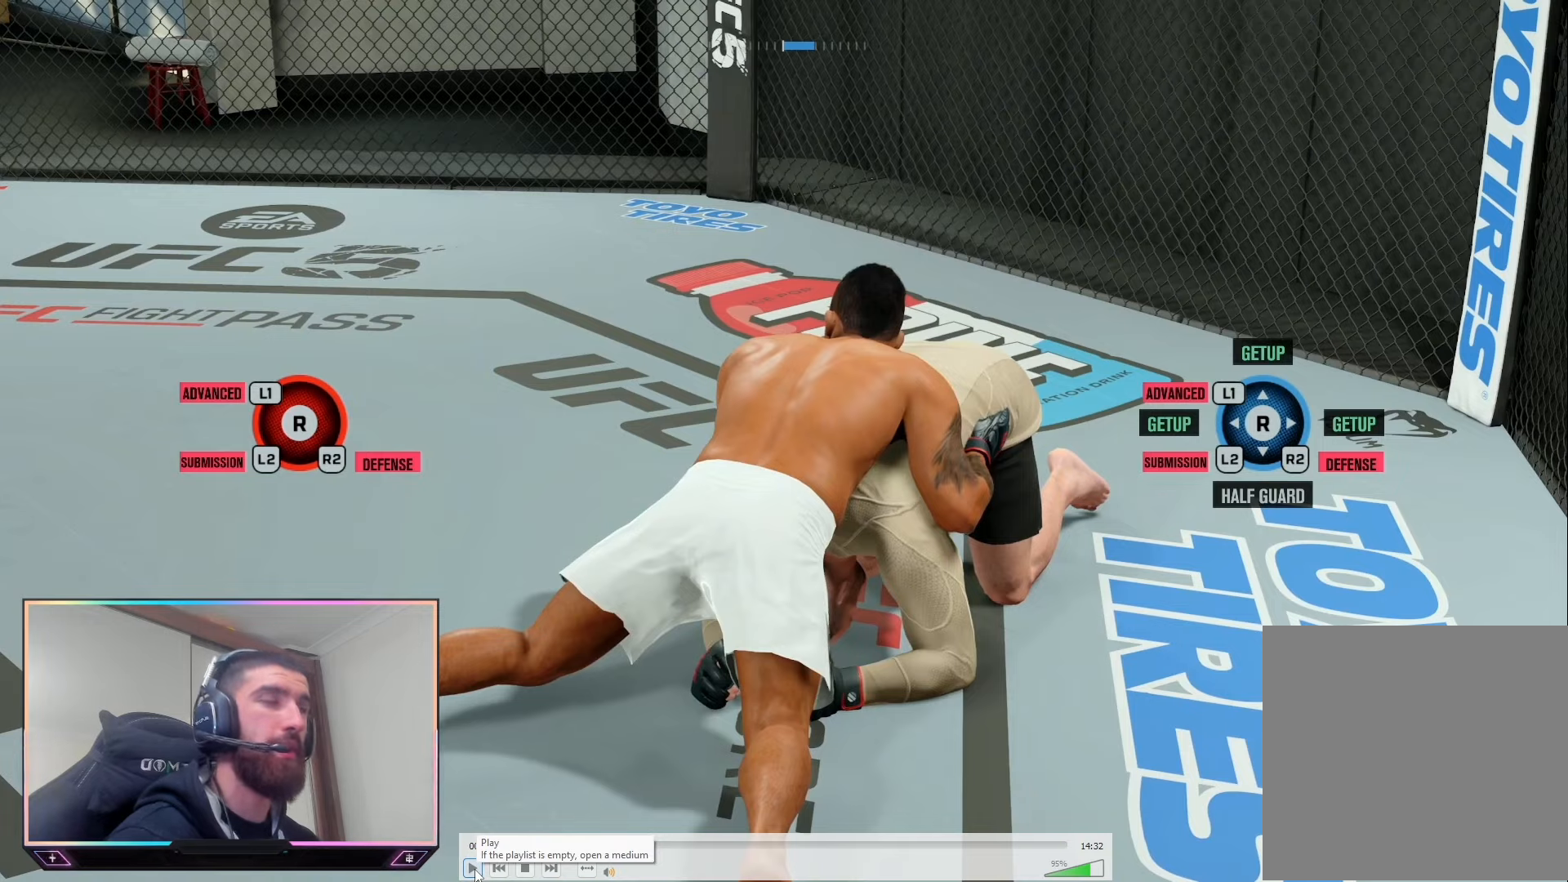
{"buttons": ["L2"], "left_stick": "center", "right_stick": "center", "events": []}
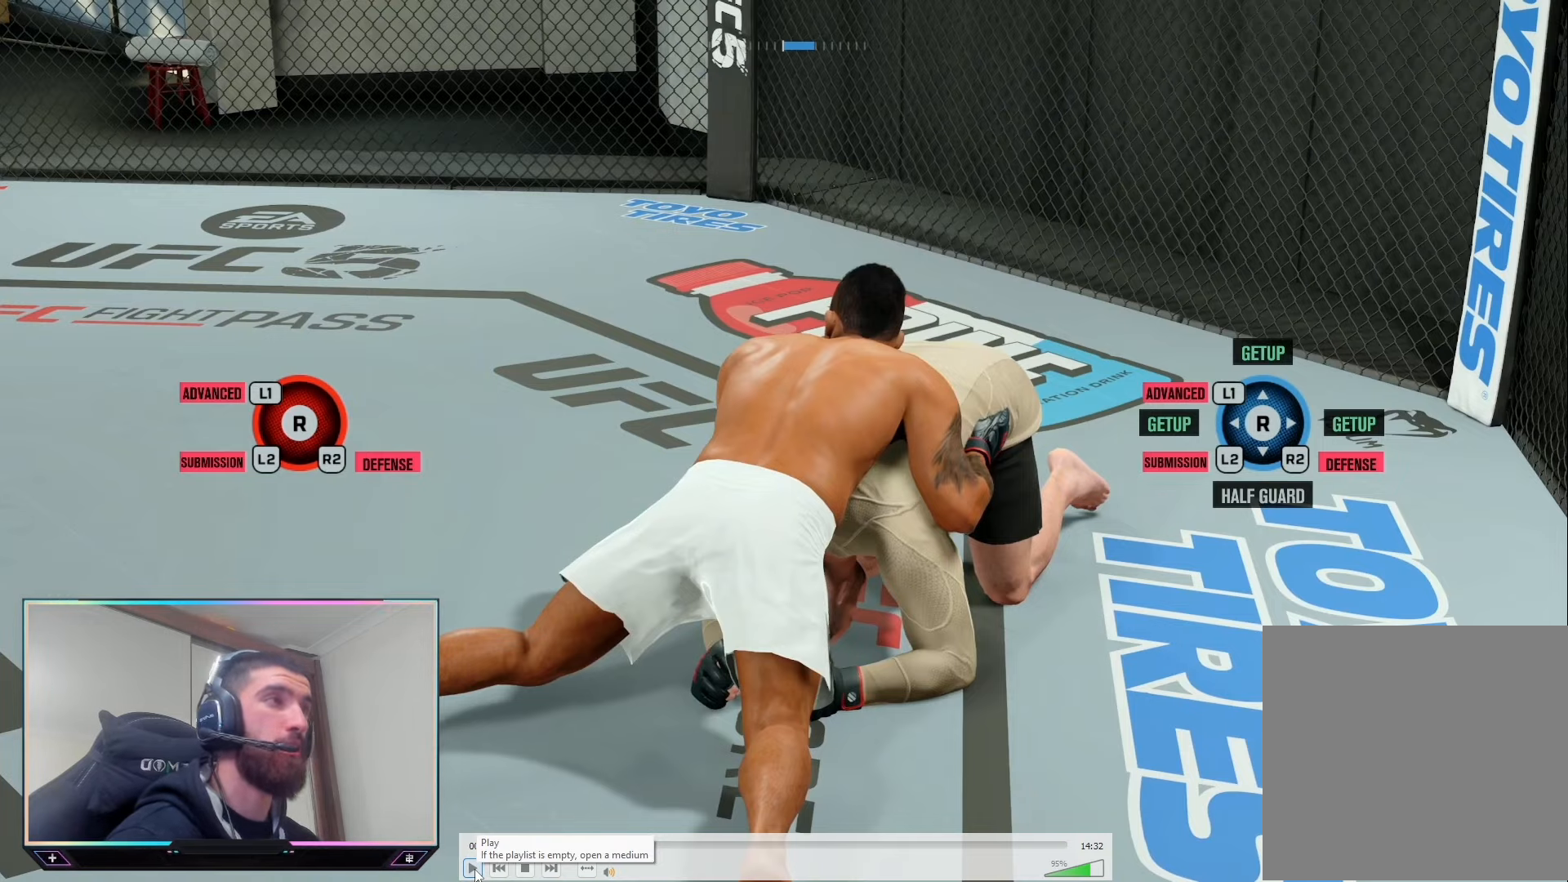
{"buttons": ["L2"], "left_stick": "center", "right_stick": "center", "events": []}
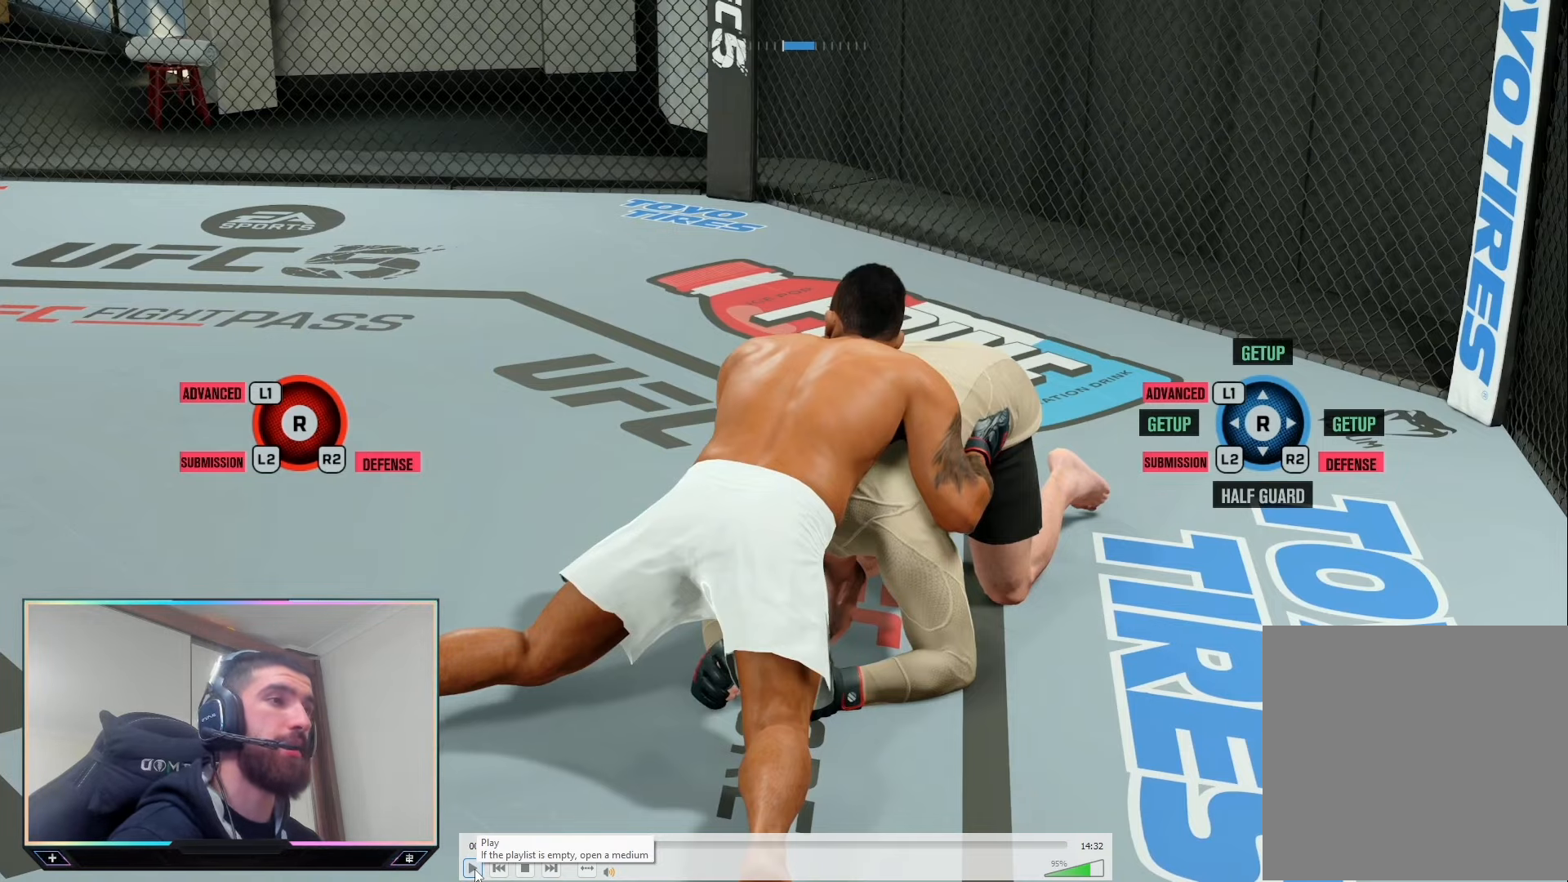
{"buttons": ["L2"], "left_stick": "center", "right_stick": "center", "events": []}
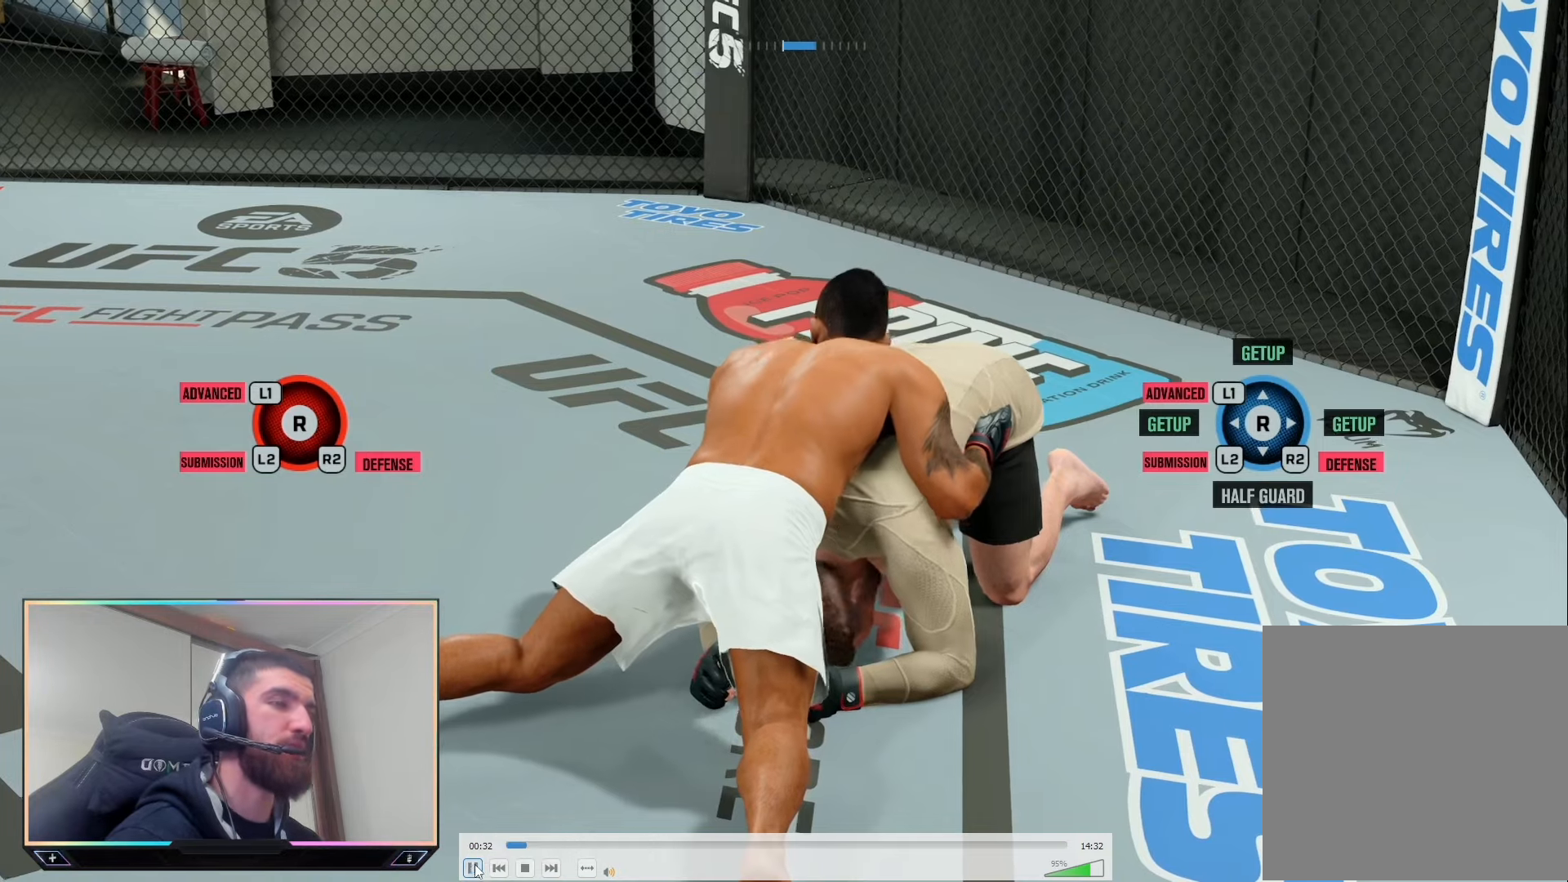
{"buttons": ["L2"], "left_stick": "center", "right_stick": "center", "events": []}
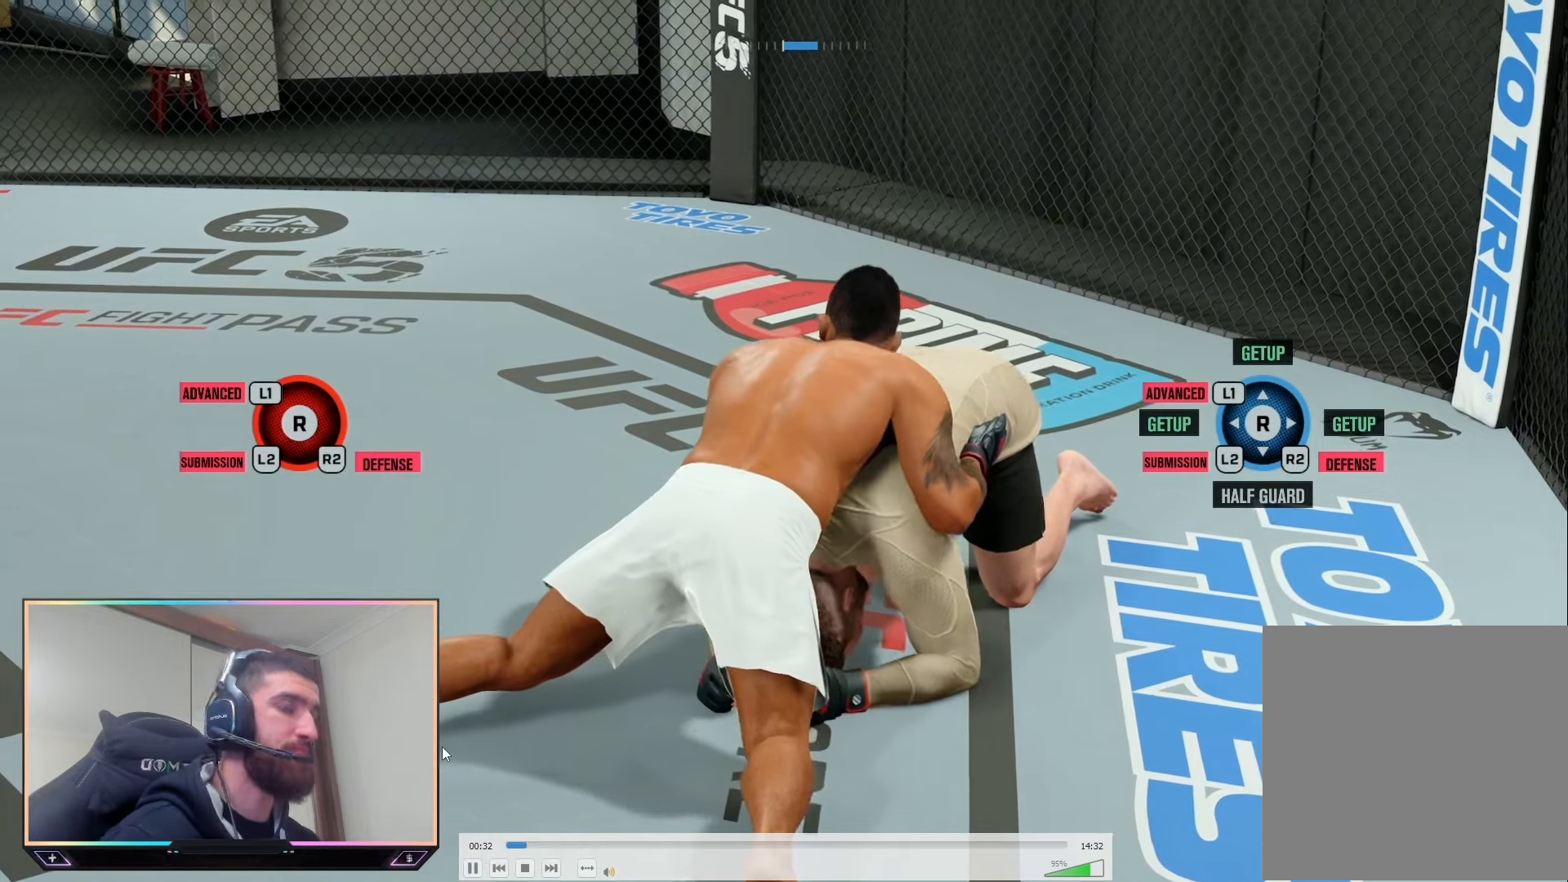
{"buttons": ["L2"], "left_stick": "center", "right_stick": "center", "events": []}
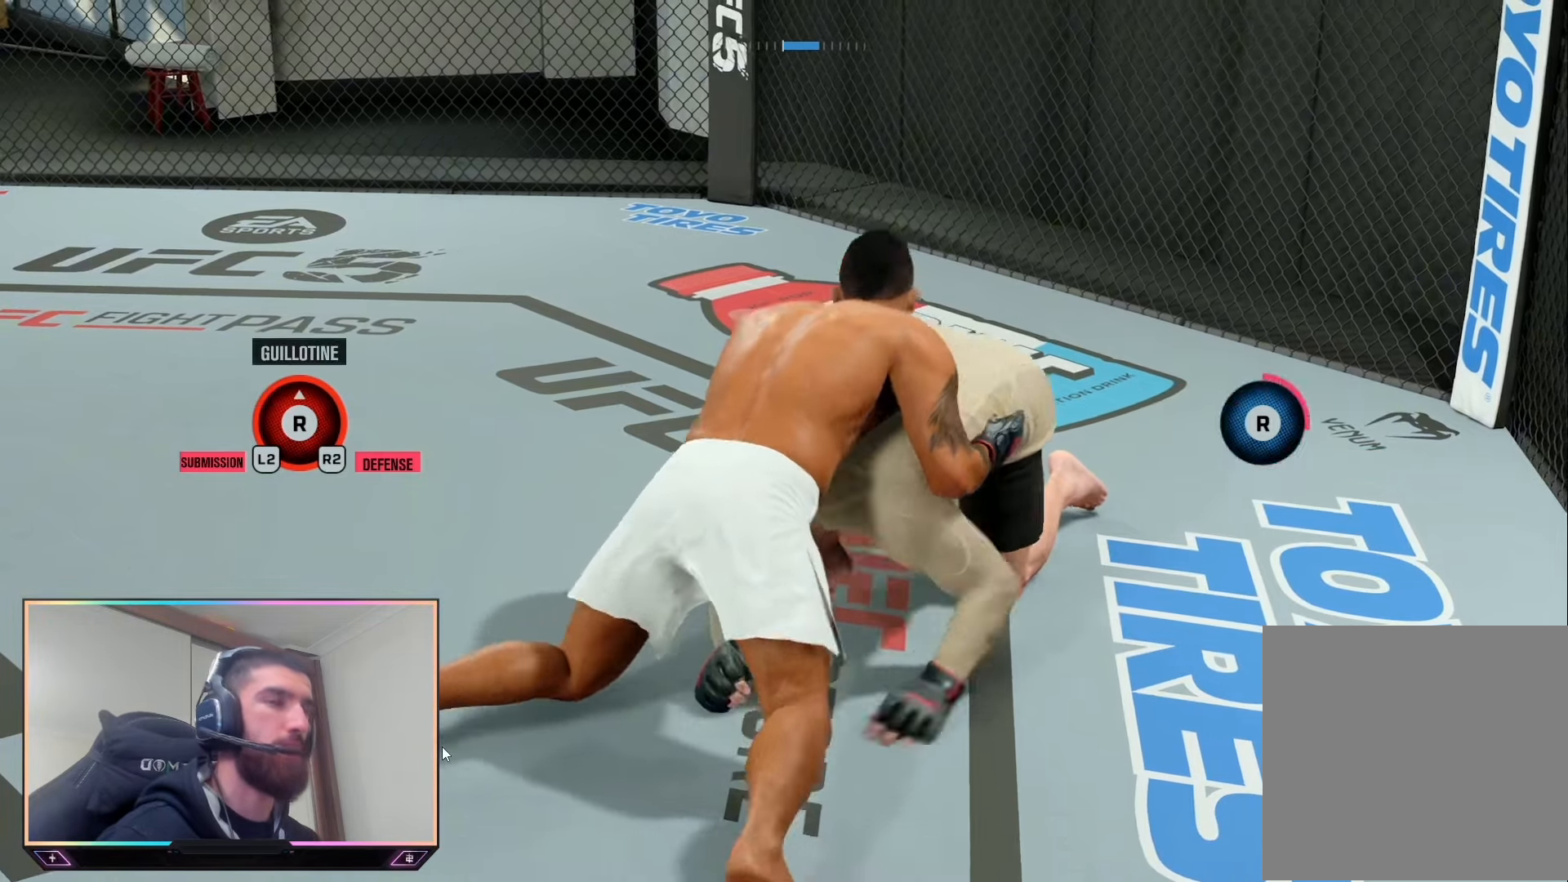
{"buttons": ["L2"], "left_stick": "center", "right_stick": "center", "events": [[67, "right_stick", "up"], [200, "right_stick", "center"]]}
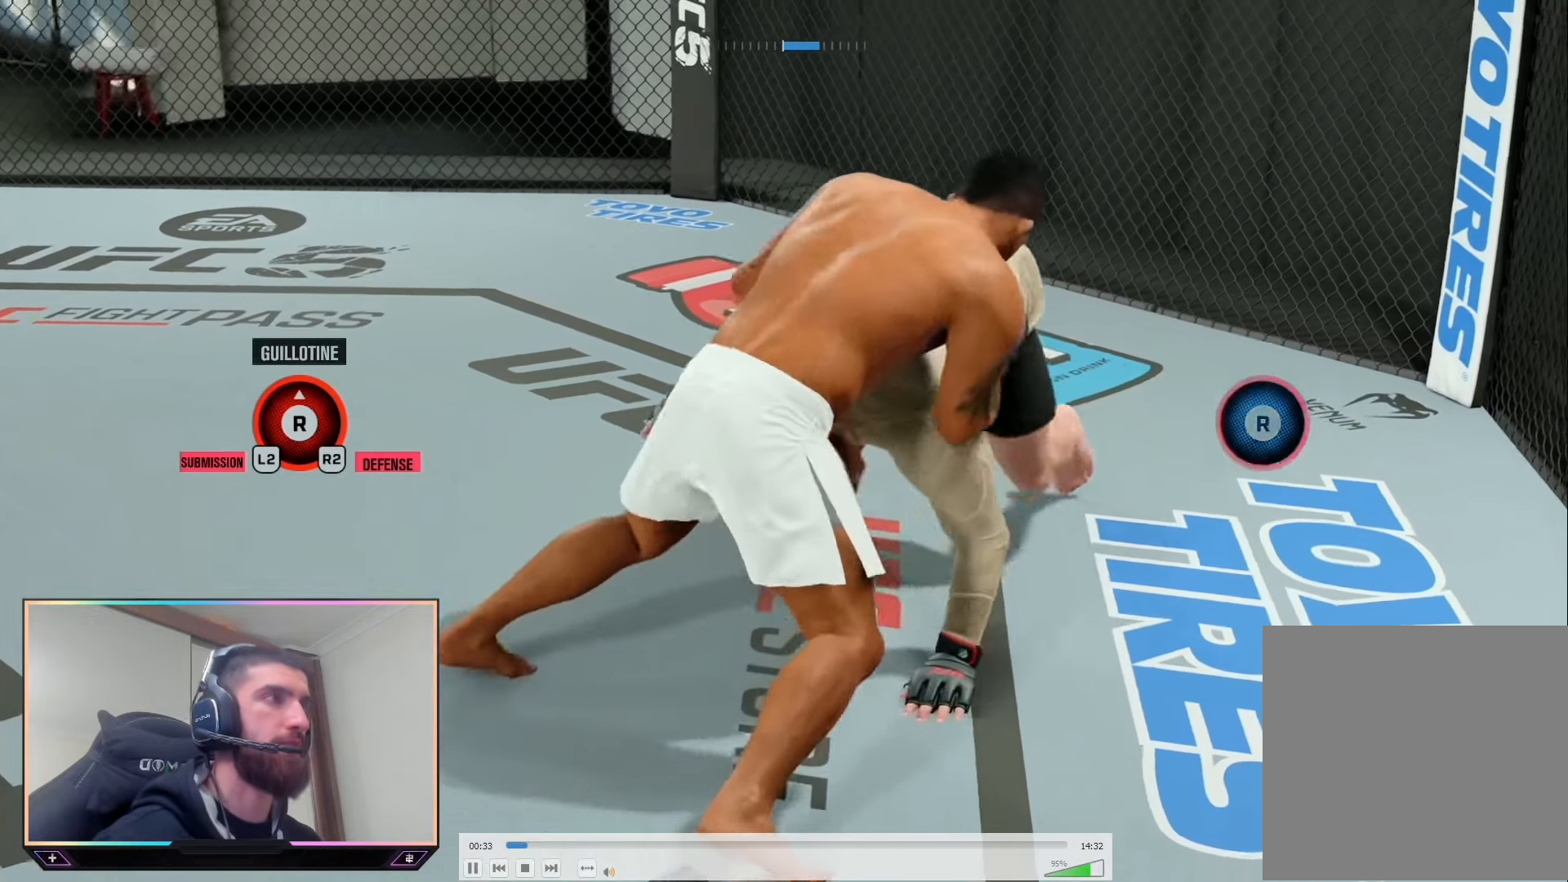
{"buttons": ["L2"], "left_stick": "center", "right_stick": "center", "events": []}
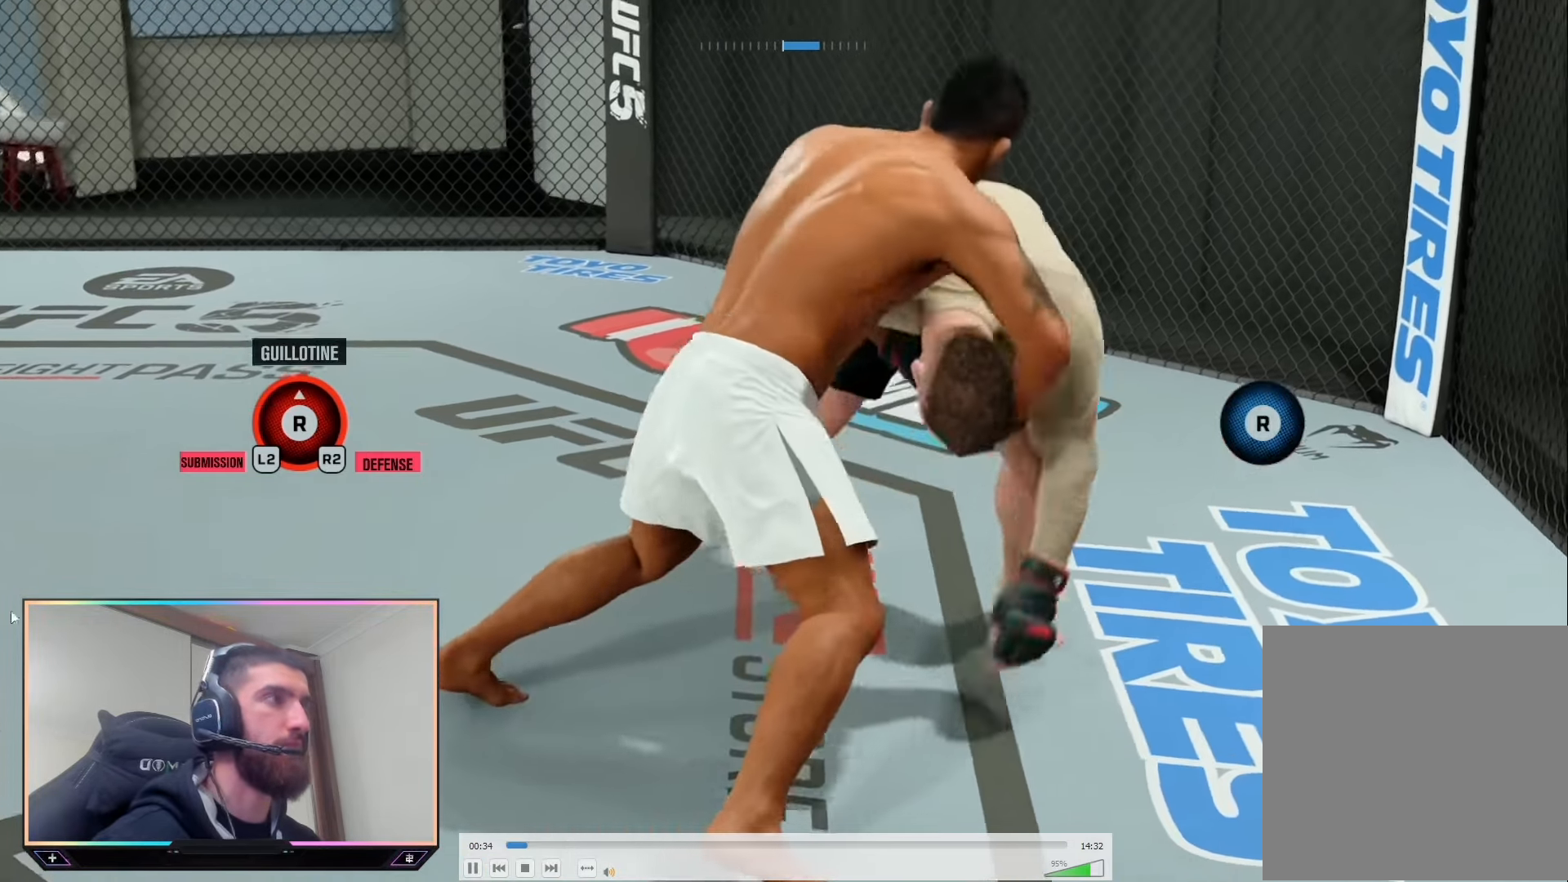
{"buttons": ["L2"], "left_stick": "center", "right_stick": "center", "events": []}
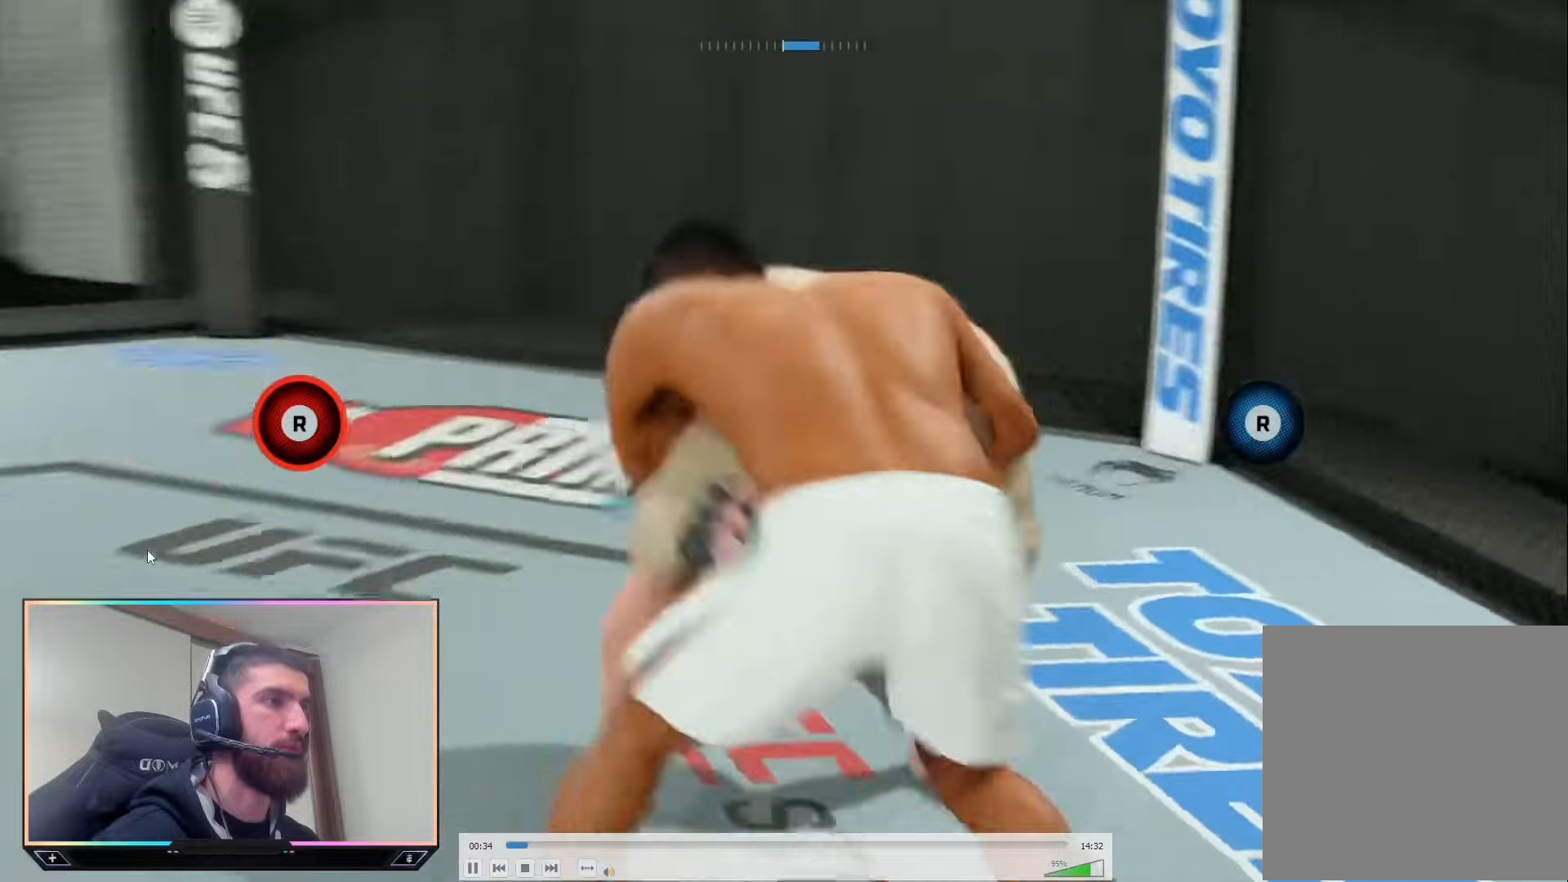
{"buttons": ["L2"], "left_stick": "center", "right_stick": "center", "events": []}
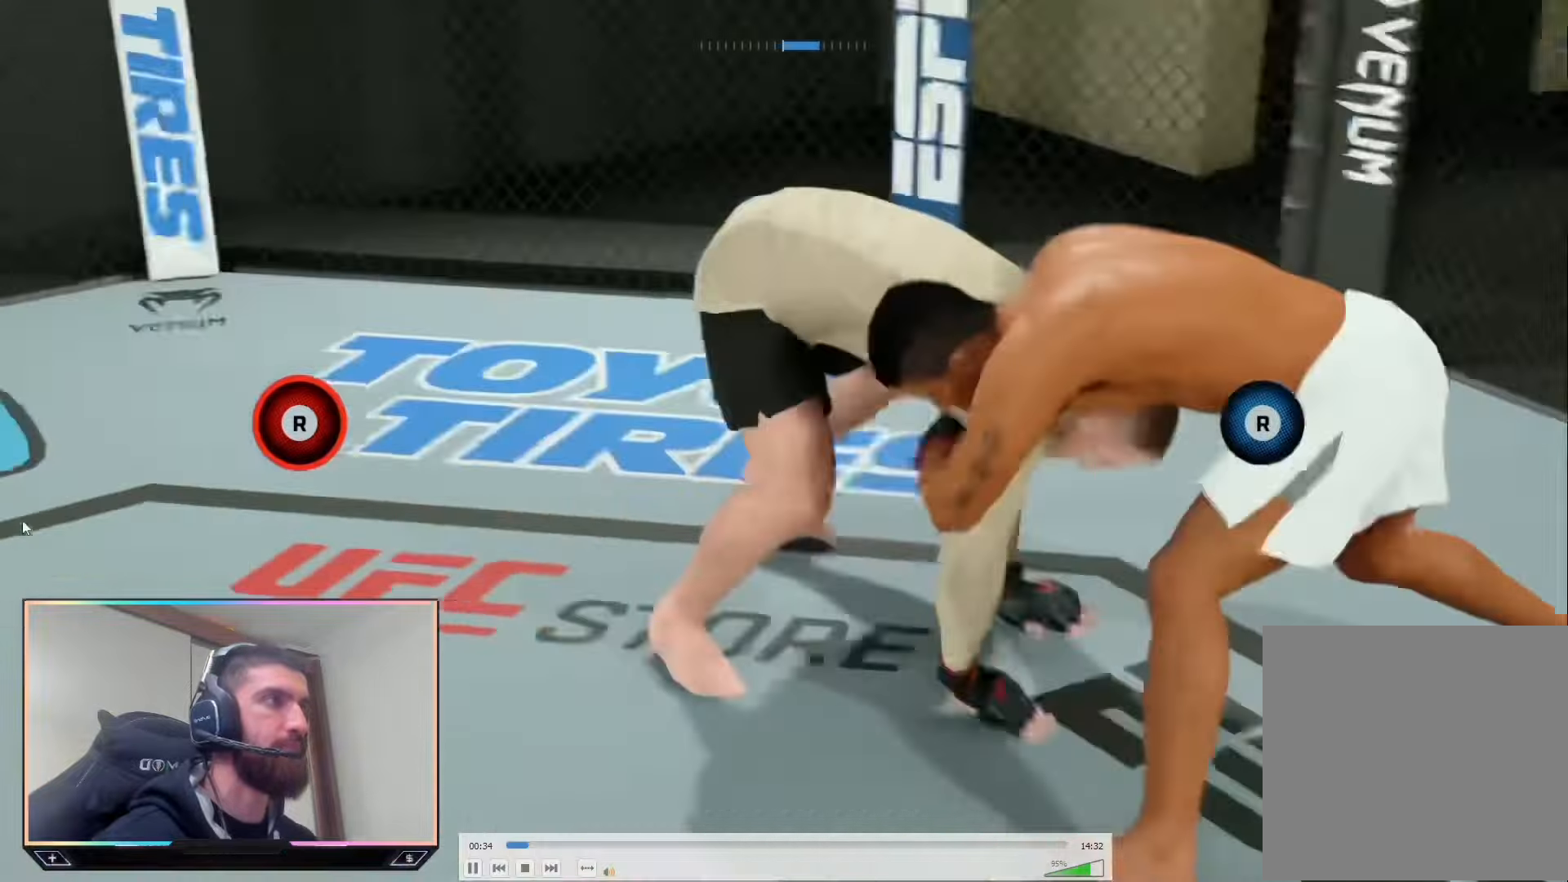
{"buttons": ["L2"], "left_stick": "center", "right_stick": "center", "events": []}
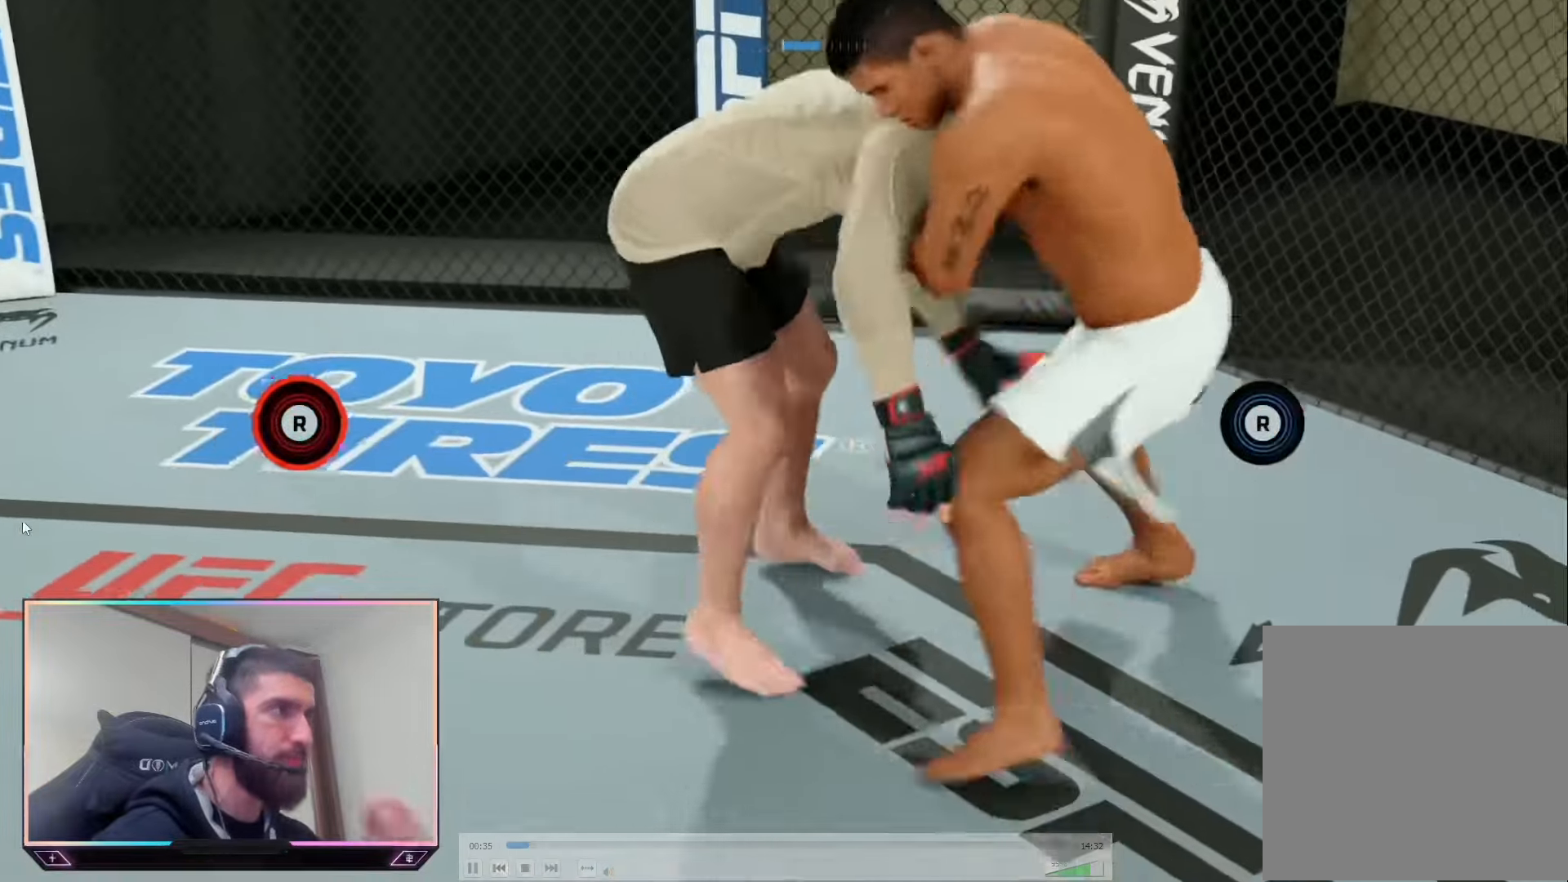
{"buttons": [], "left_stick": "center", "right_stick": "center", "events": [[66, "L2", "up"]]}
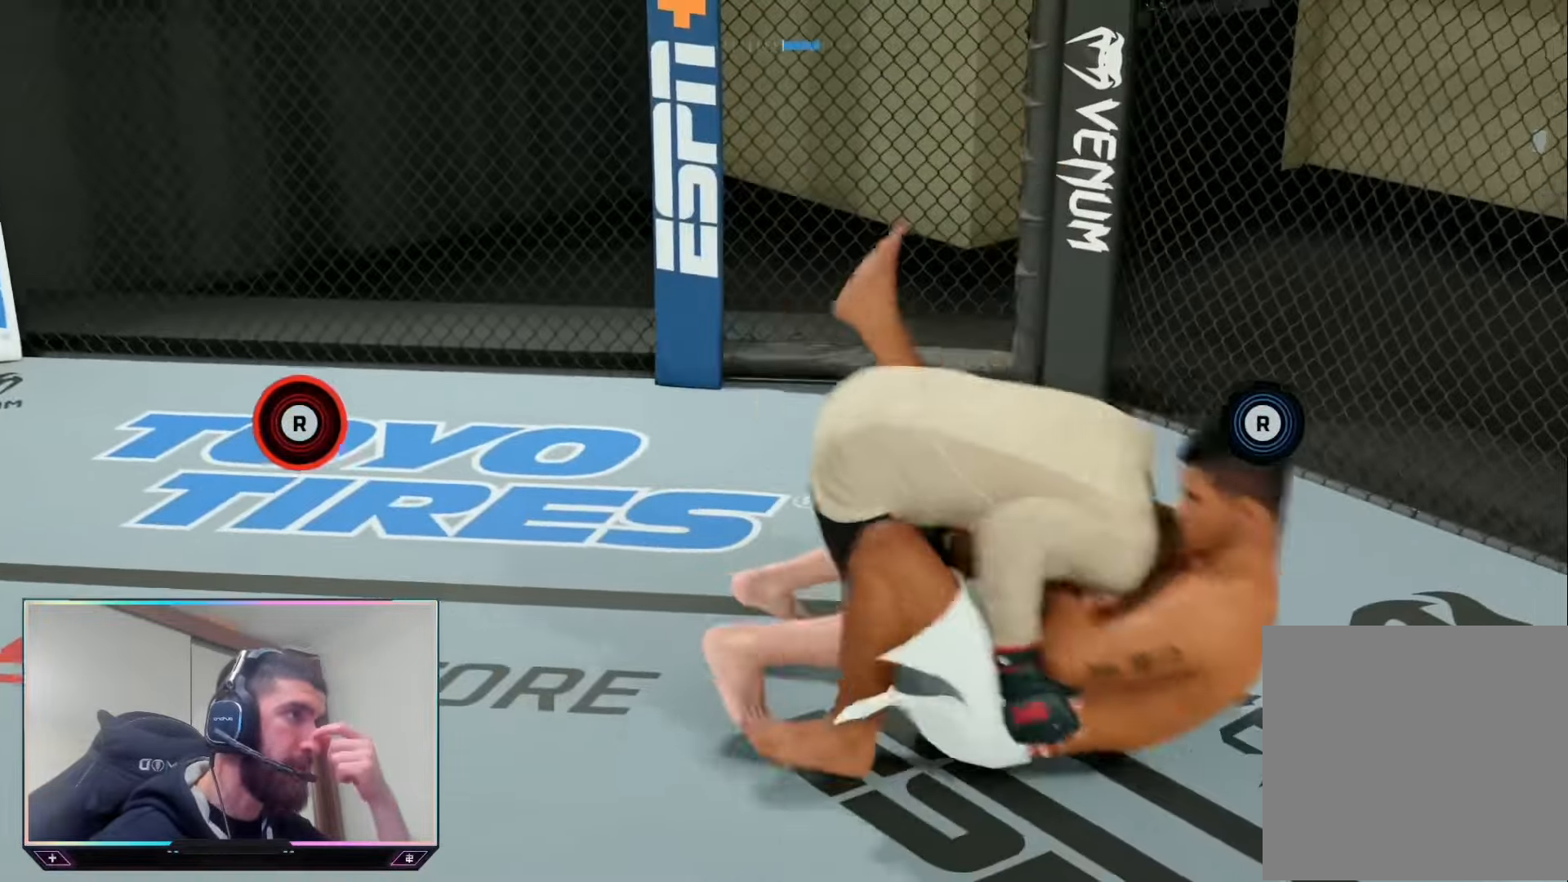
{"buttons": [], "left_stick": "center", "right_stick": "center", "events": []}
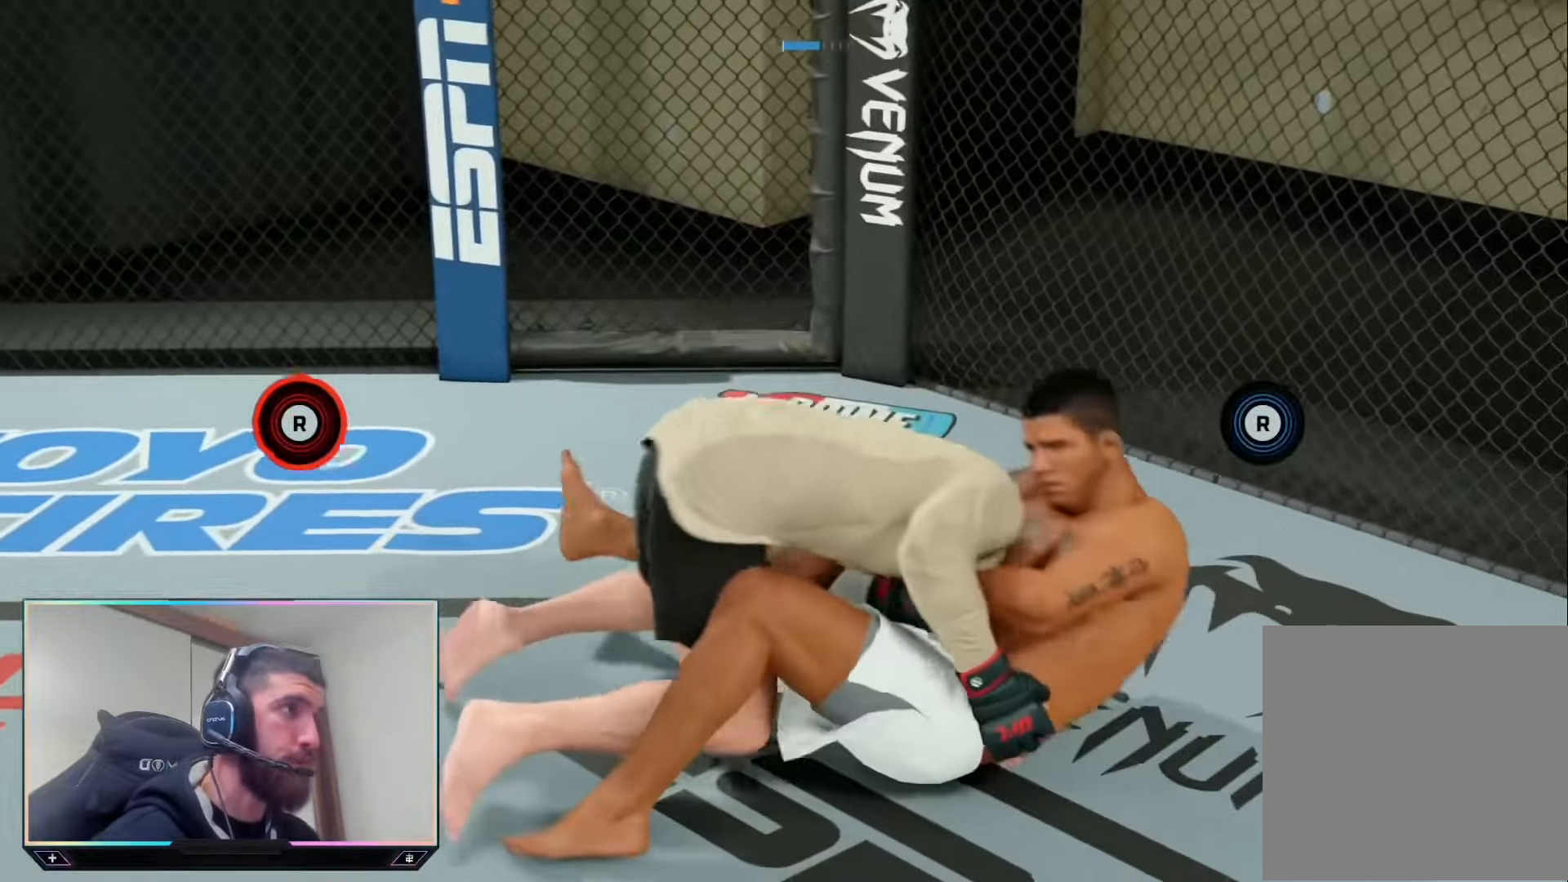
{"buttons": ["L2"], "left_stick": "center", "right_stick": "center", "events": [[500, "L2", "down"]]}
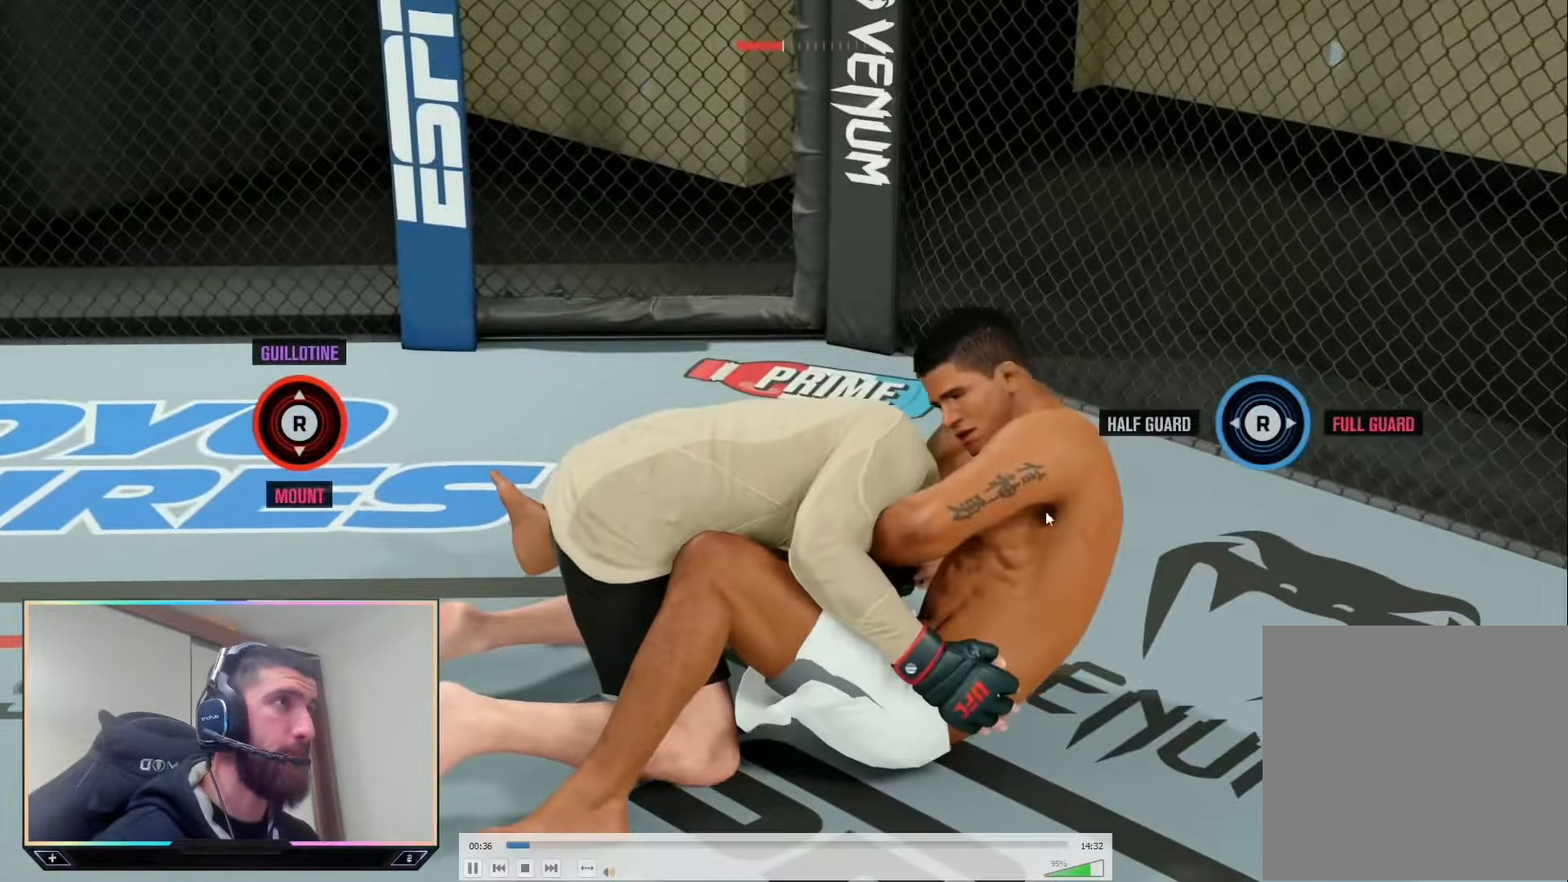
{"buttons": [], "left_stick": "center", "right_stick": "center", "events": [[100, "L2", "up"]]}